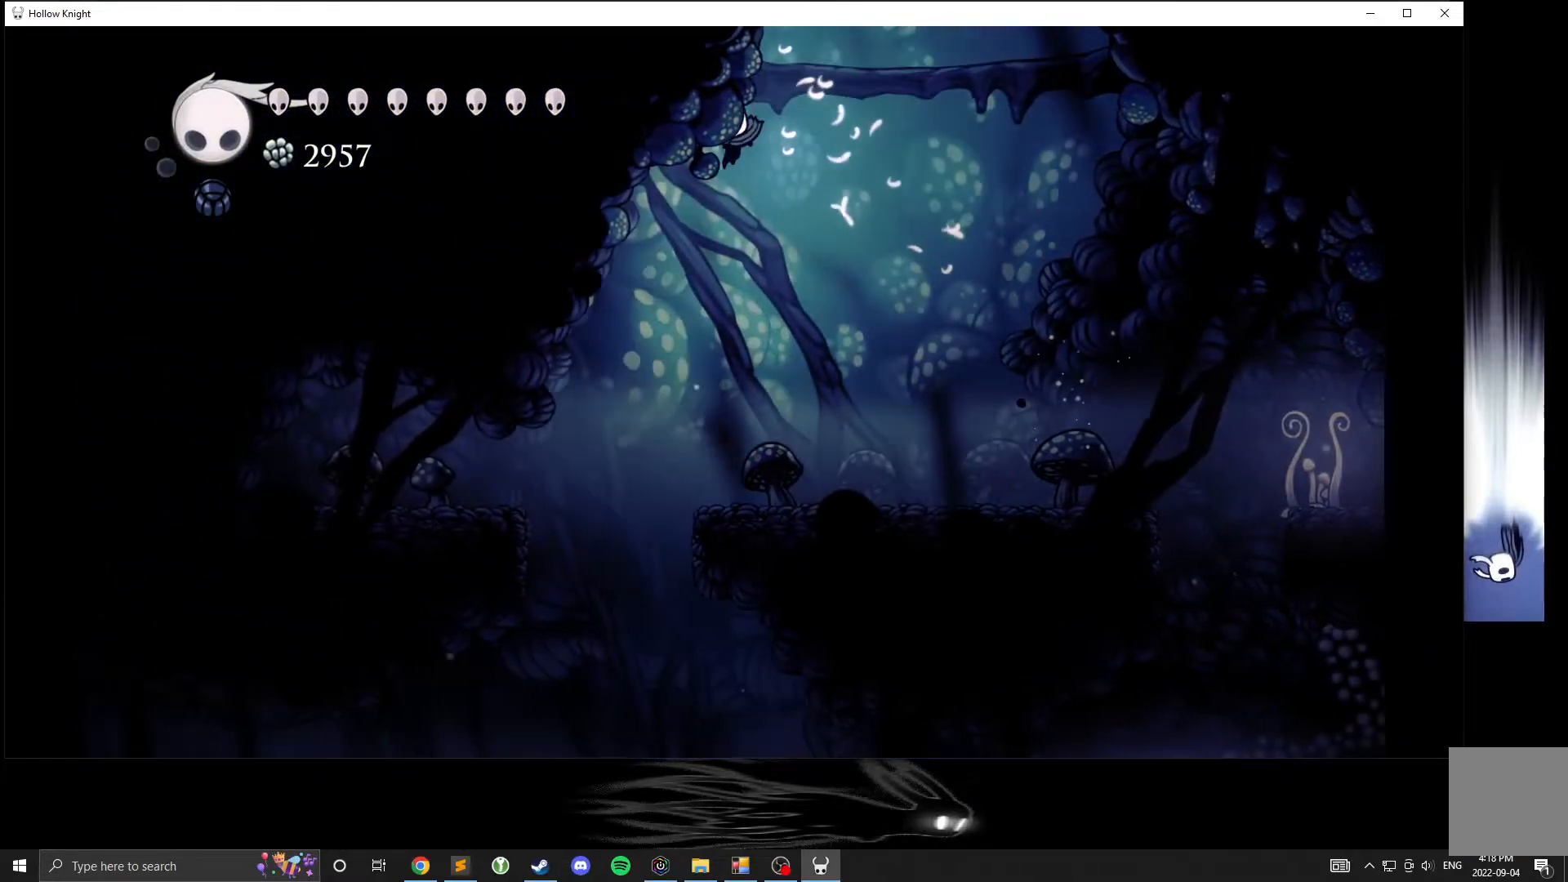
Gameplay with a controller (Xbox layout); each line is a JSON object with the inputs held at the frame after it. "events" lists button and stick changes between this image and that frame as [ms after this image, input, new state], when the widget could be followed in between. Not read: DPAD_DOWN DPAD_LEFT DPAD_RIGHT DPAD_UP L3 R3 other_buttons right_stick.
{"buttons": [], "left_stick": "right", "events": [[50, "A", "down"], [167, "left_stick", "right"], [483, "A", "up"]]}
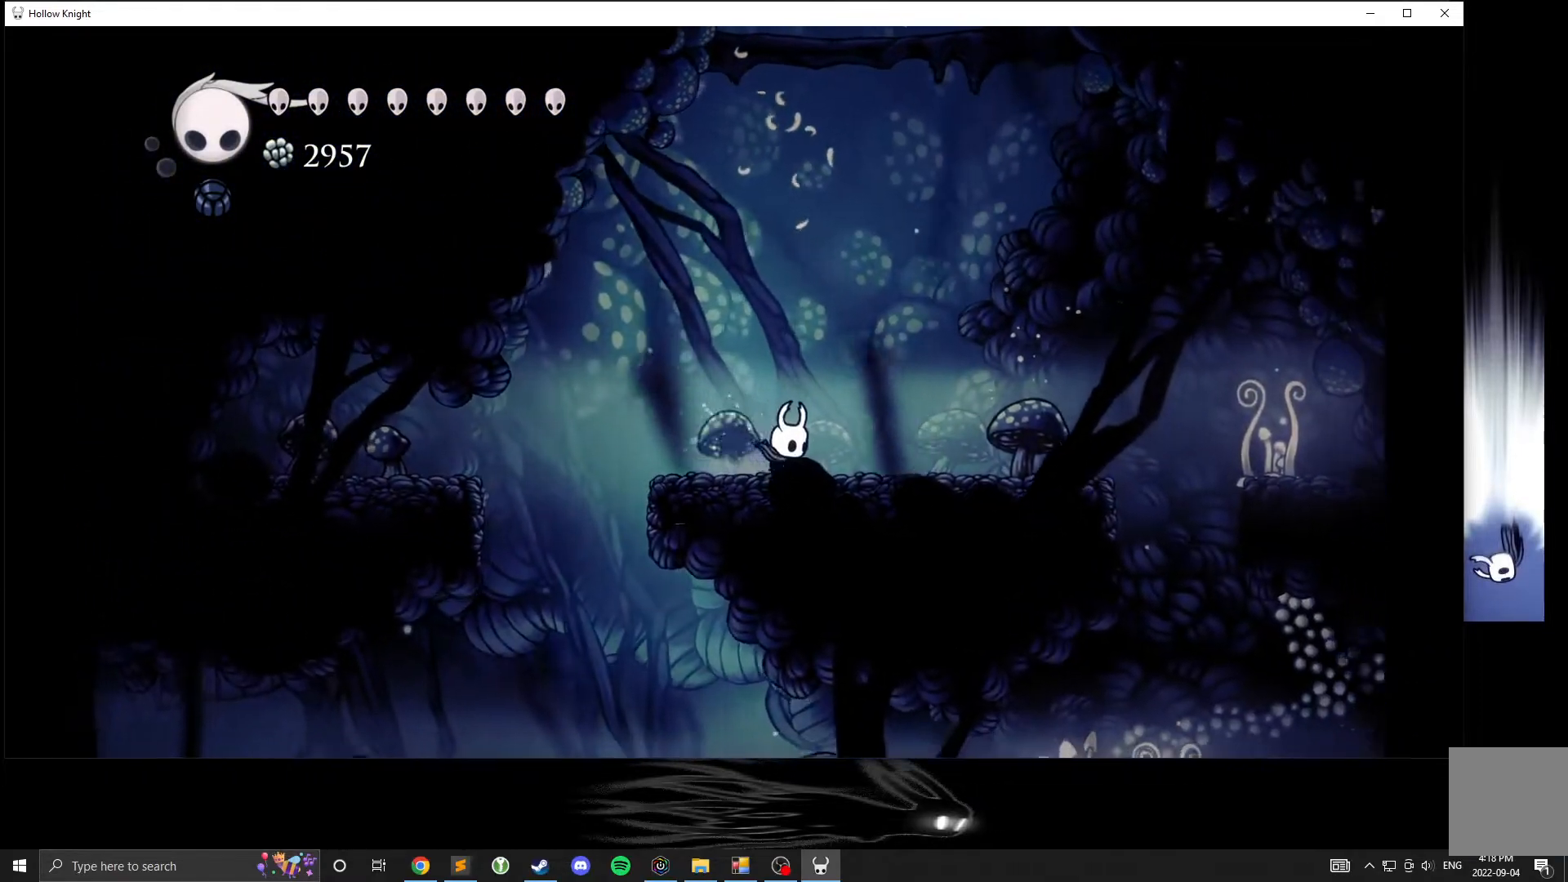
{"buttons": ["A"], "left_stick": "center", "events": [[50, "A", "down"], [383, "left_stick", "center"]]}
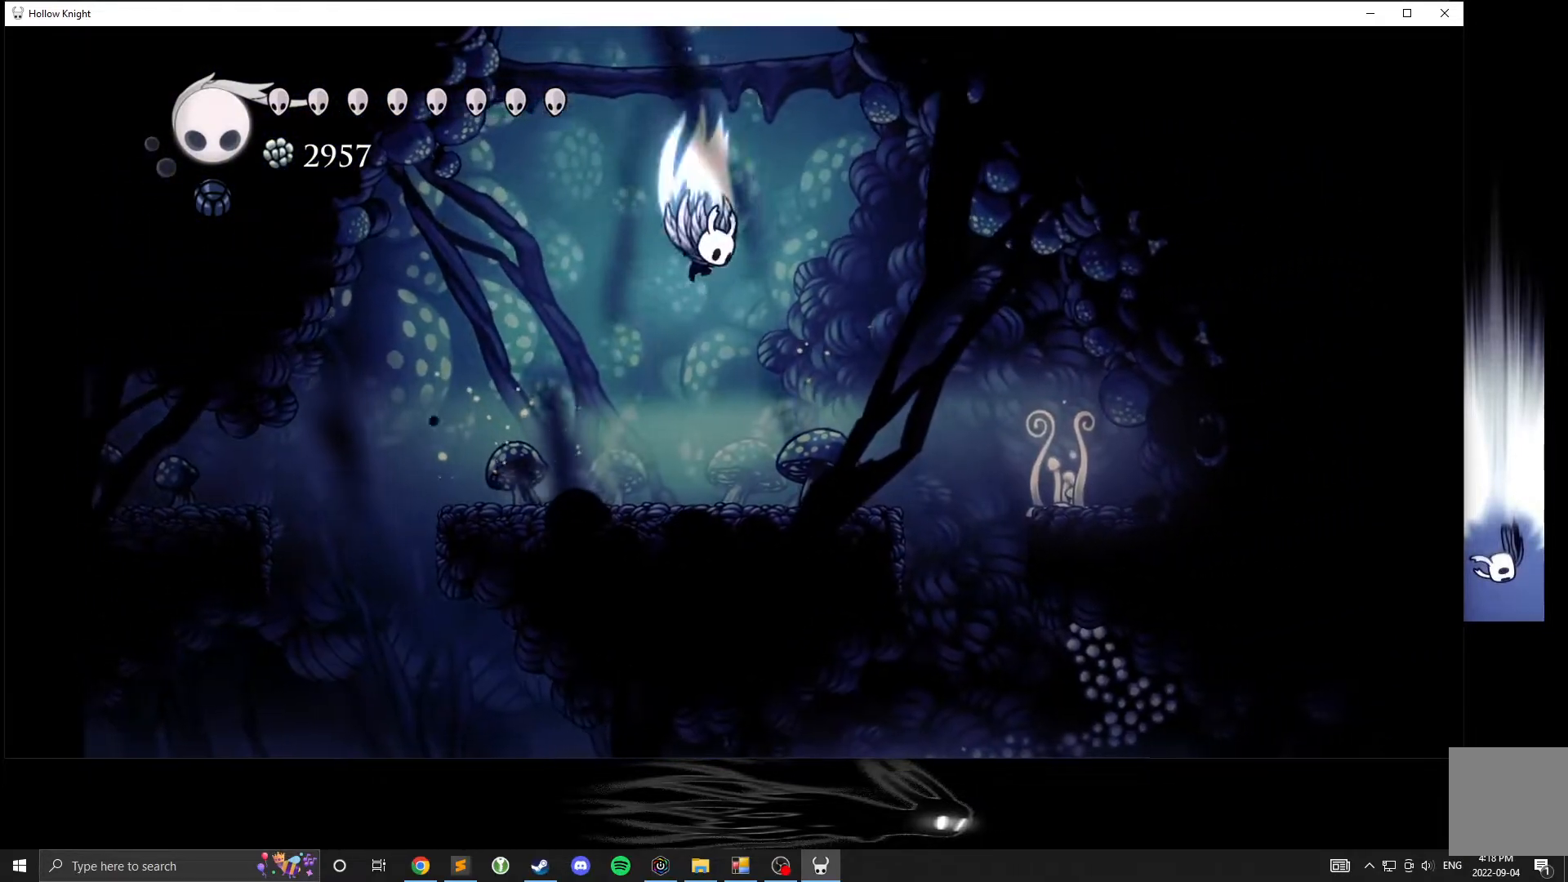
{"buttons": ["A"], "left_stick": "right", "events": [[167, "left_stick", "right"]]}
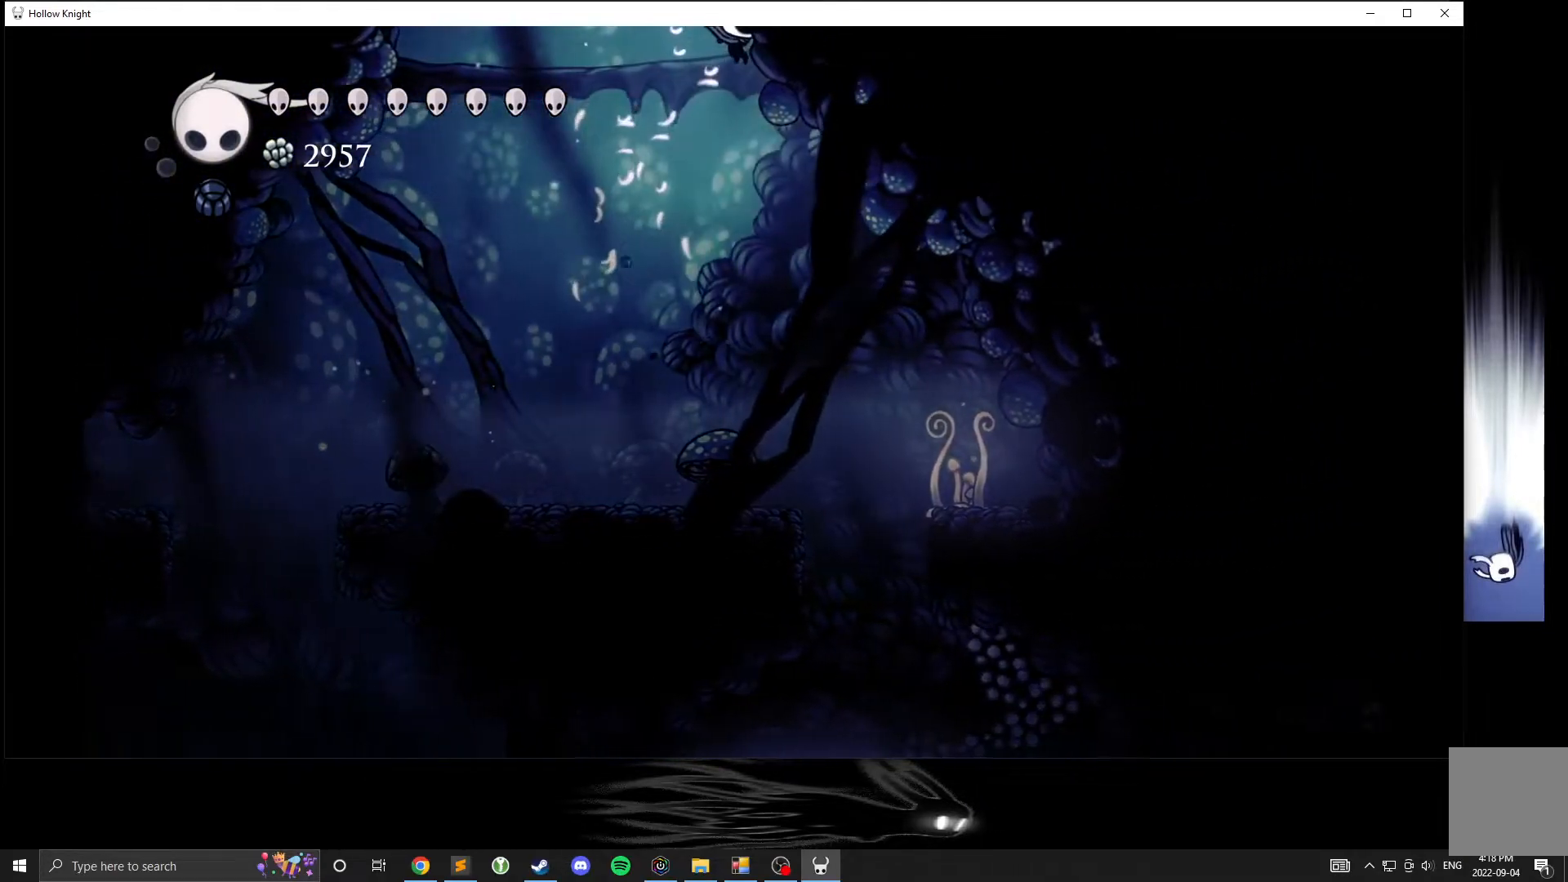
{"buttons": [], "left_stick": "right", "events": [[483, "A", "up"]]}
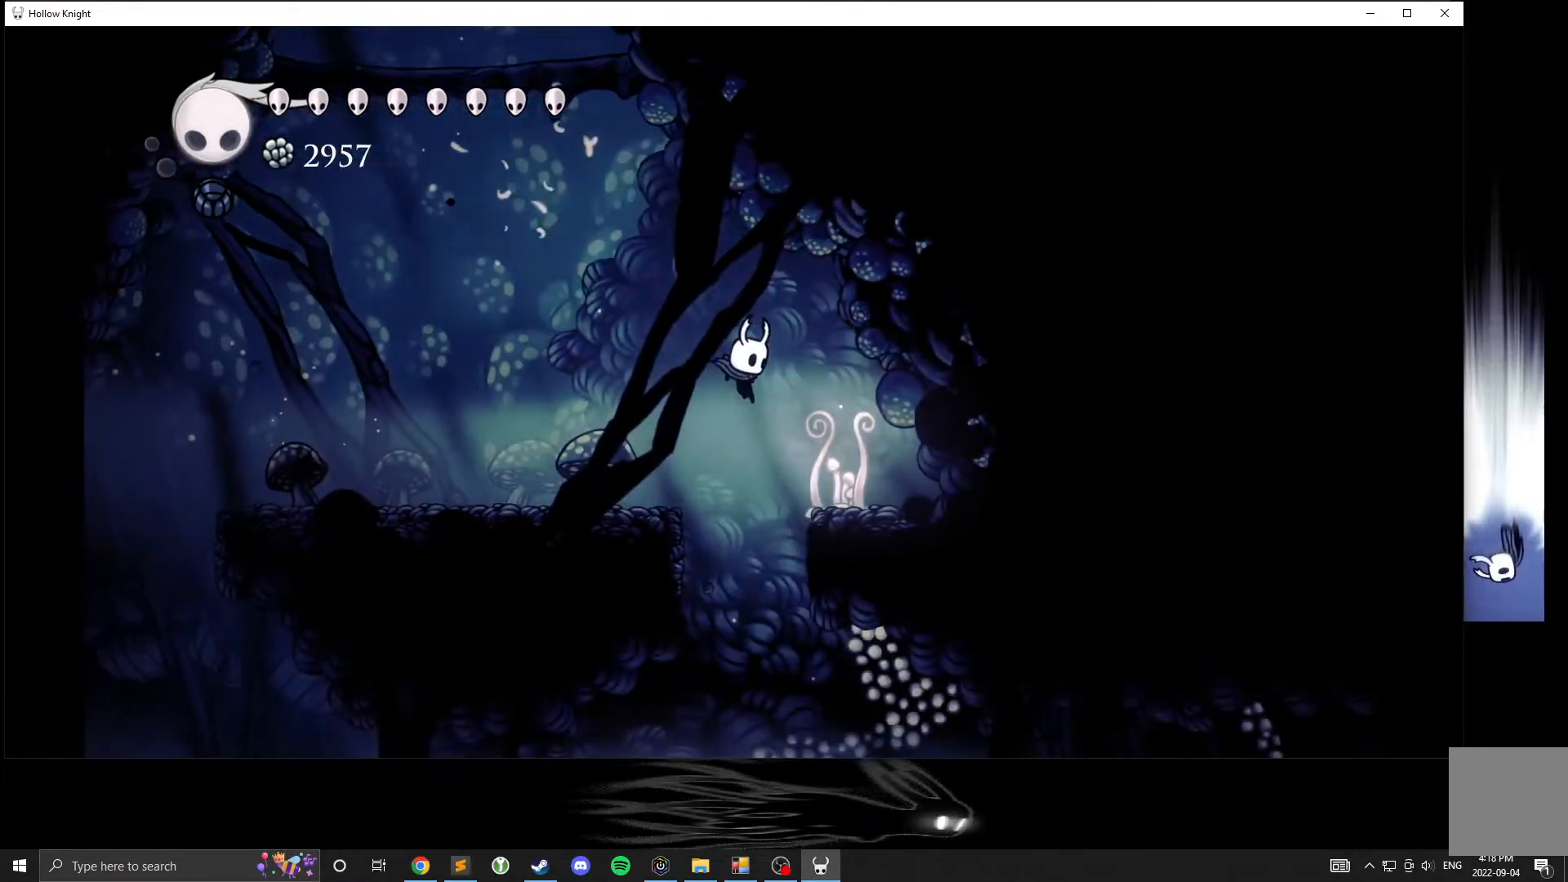
{"buttons": [], "left_stick": "right", "events": [[333, "left_stick", "center"], [400, "left_stick", "right"]]}
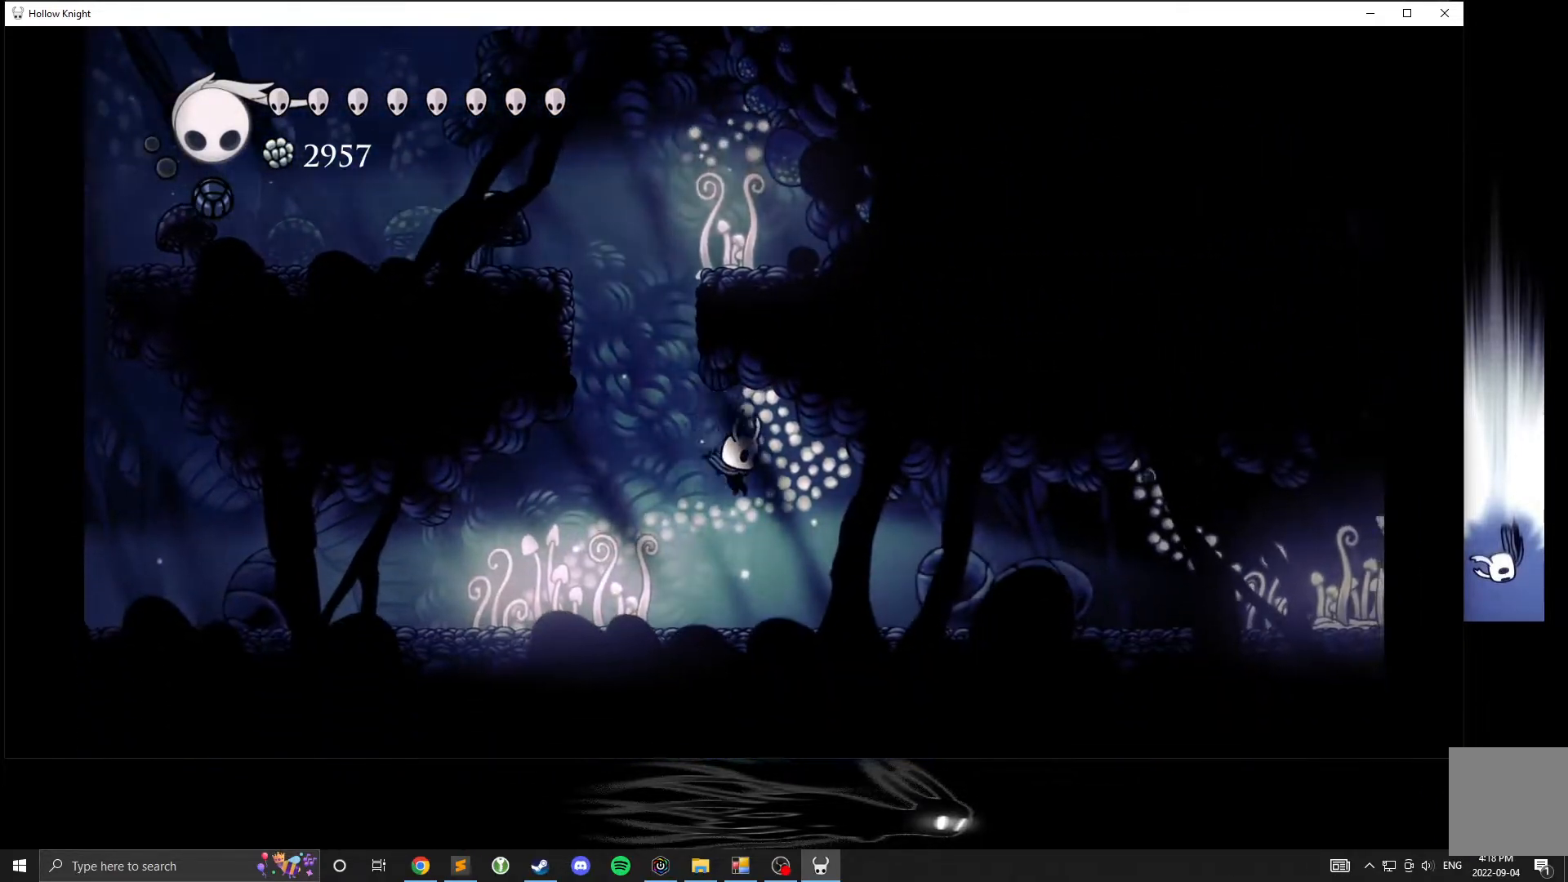
{"buttons": [], "left_stick": "right", "events": []}
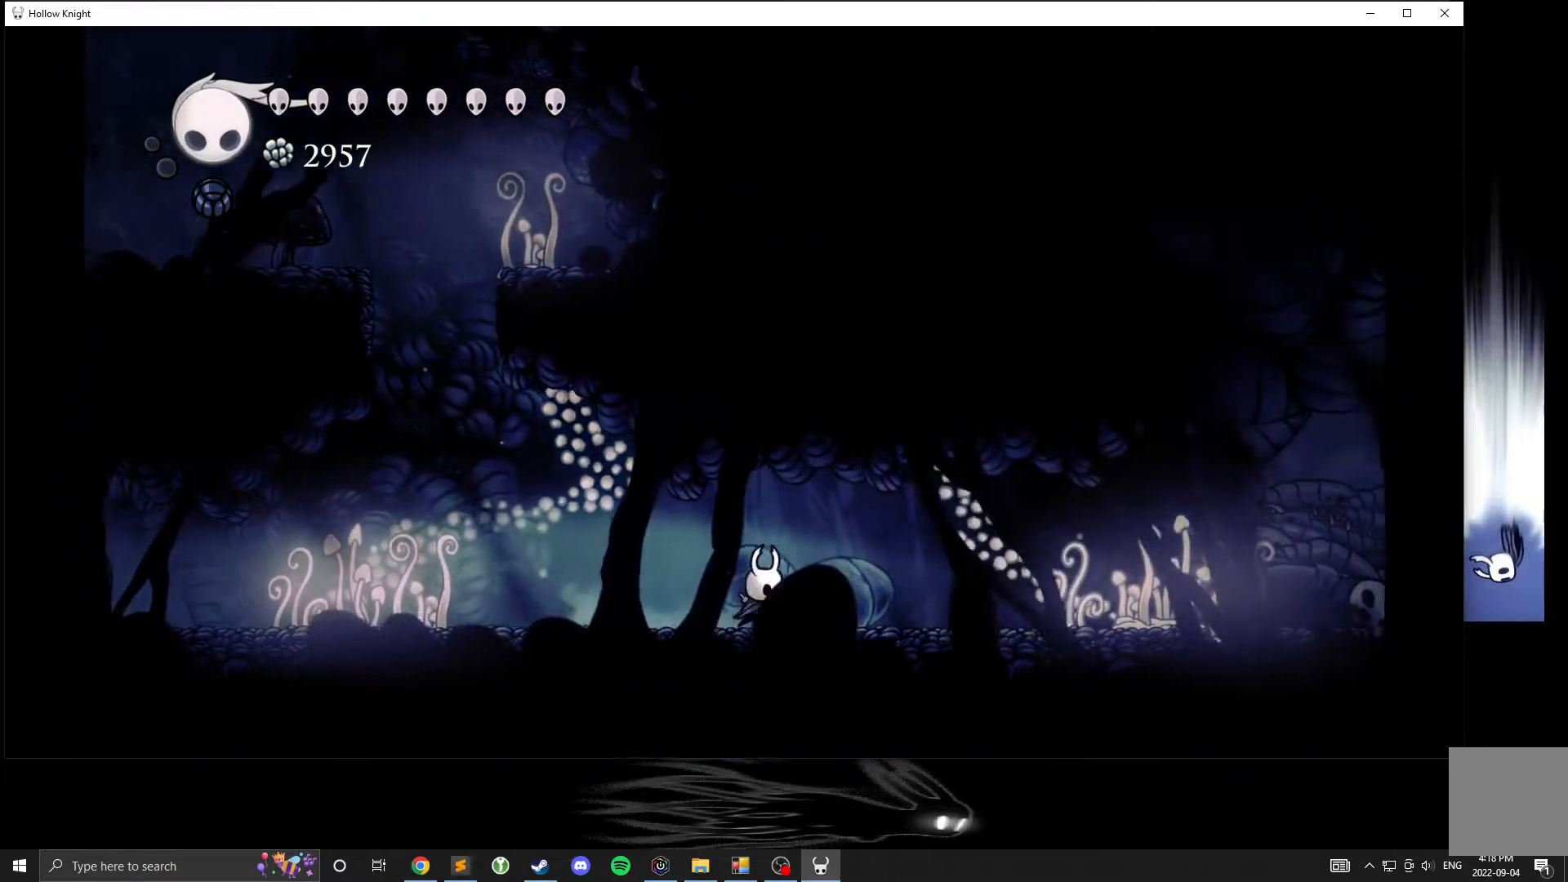
{"buttons": ["L2"], "left_stick": "center", "events": [[67, "left_stick", "center"], [100, "L2", "down"]]}
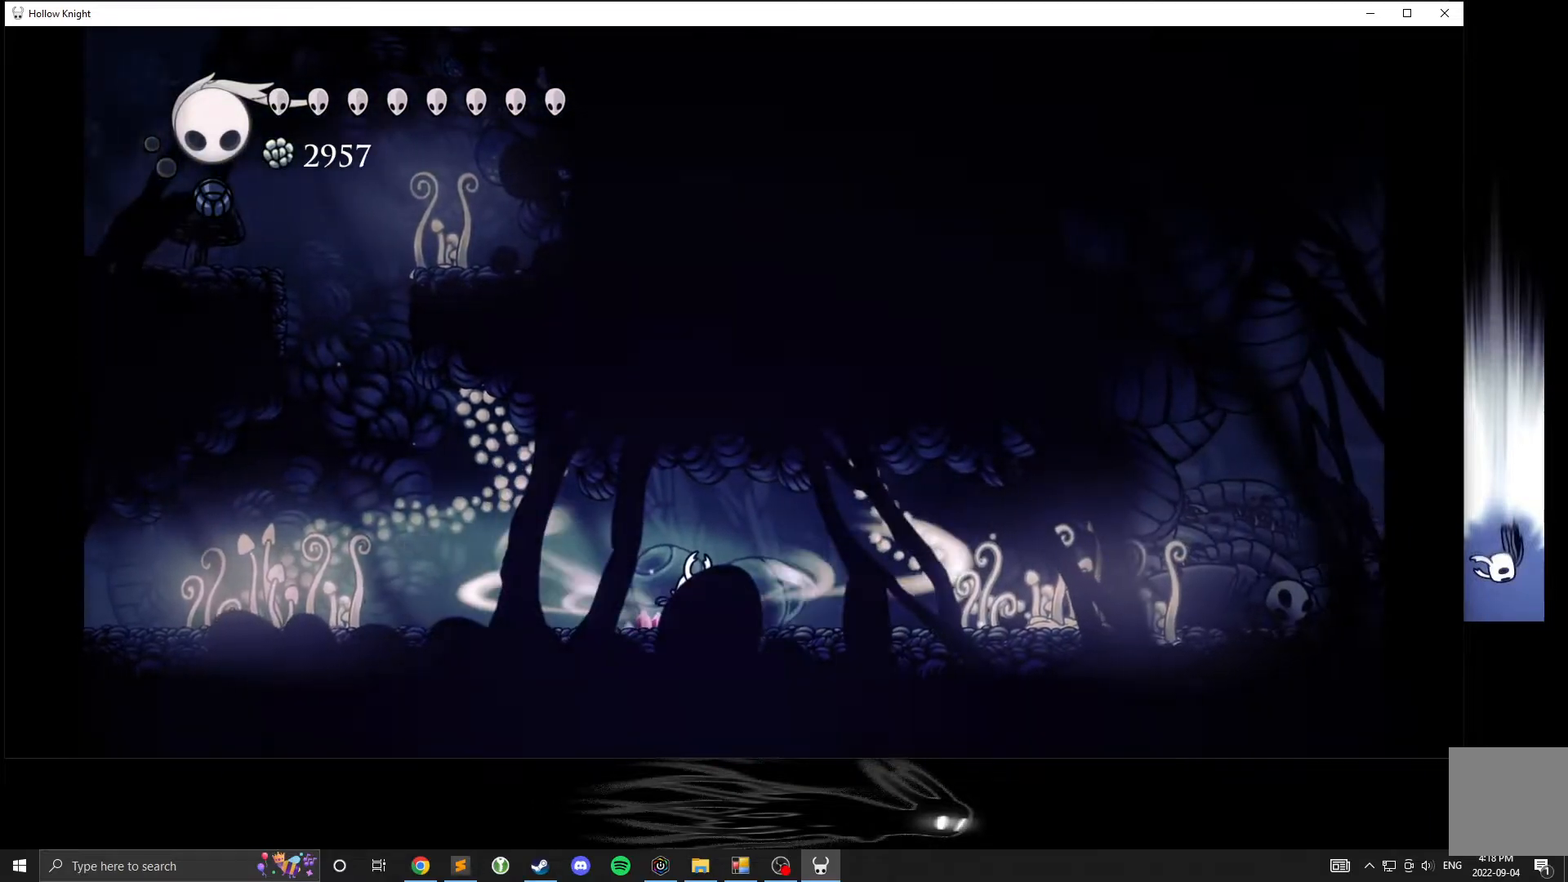
{"buttons": ["L2"], "left_stick": "center", "events": []}
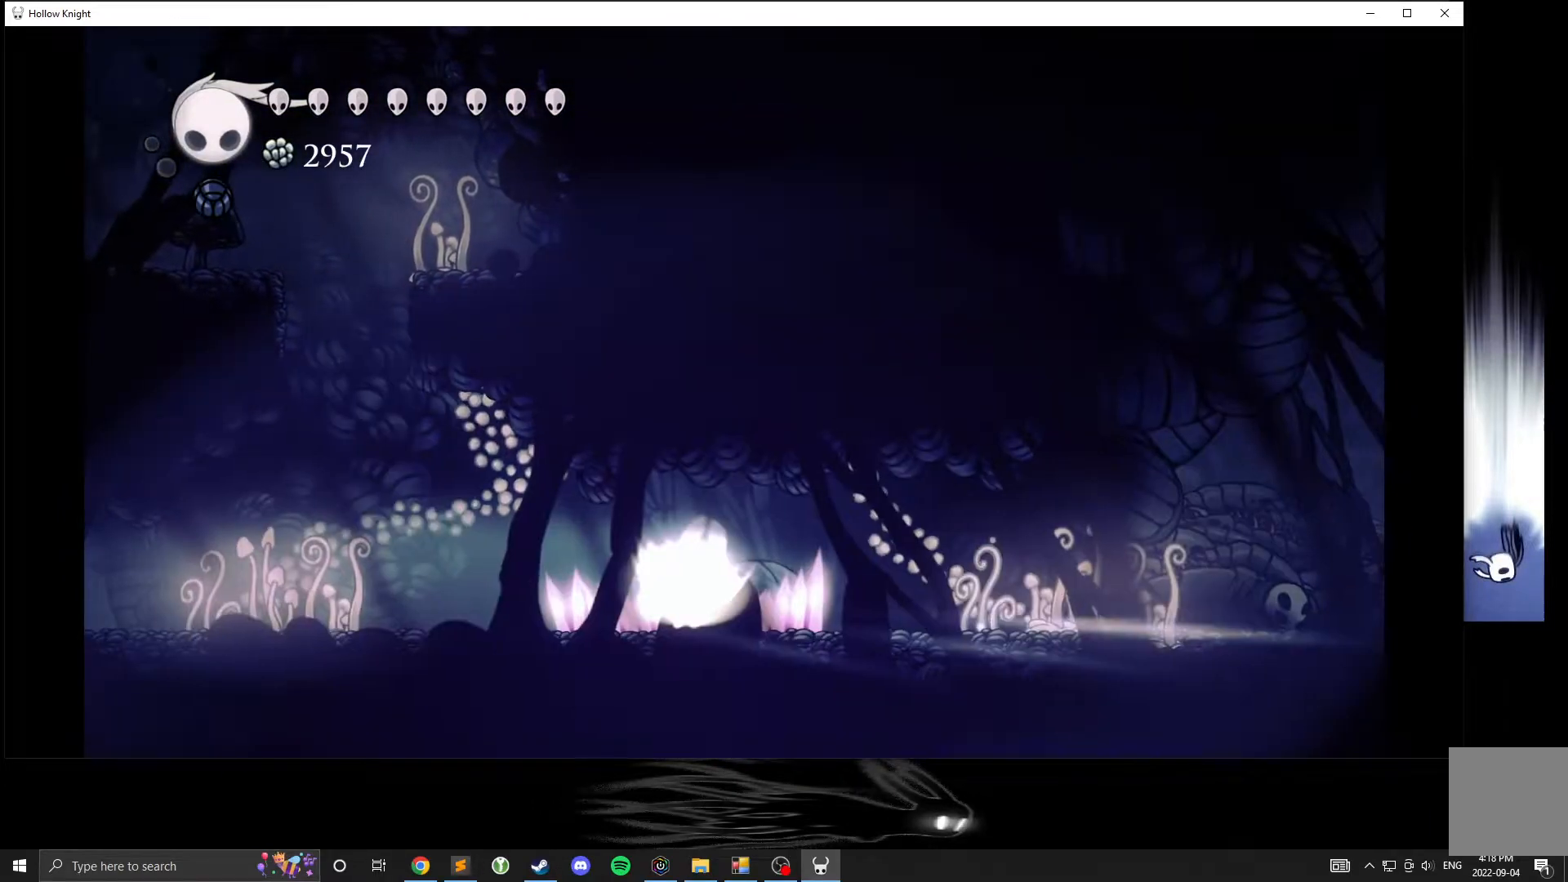
{"buttons": [], "left_stick": "center", "events": [[33, "L2", "up"]]}
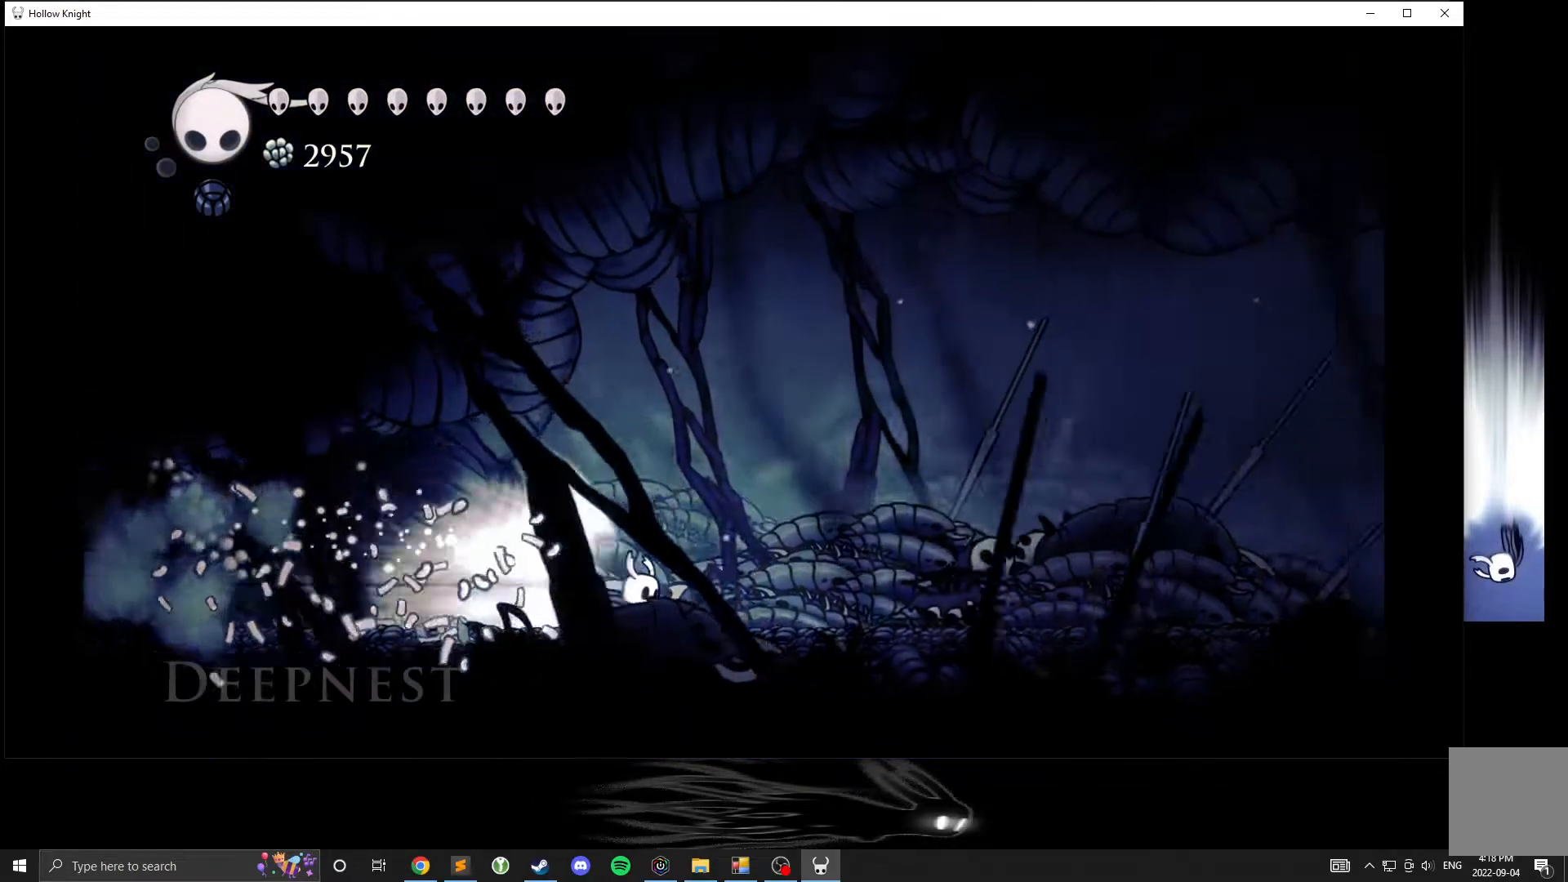
{"buttons": [], "left_stick": "center", "events": [[283, "A", "down"], [433, "A", "up"]]}
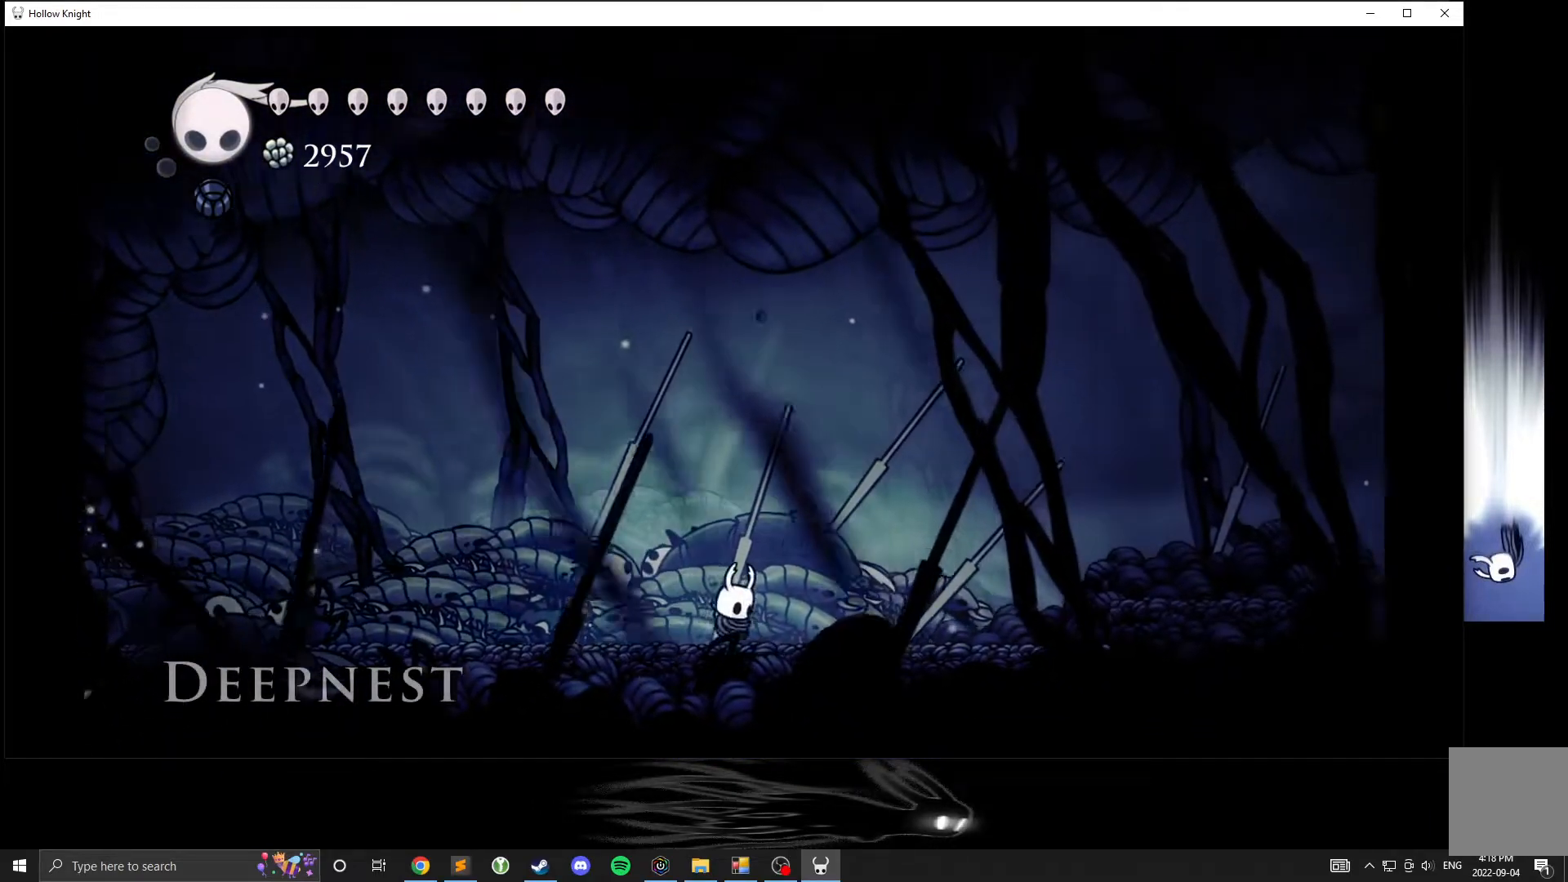
{"buttons": [], "left_stick": "left", "events": [[400, "left_stick", "left"]]}
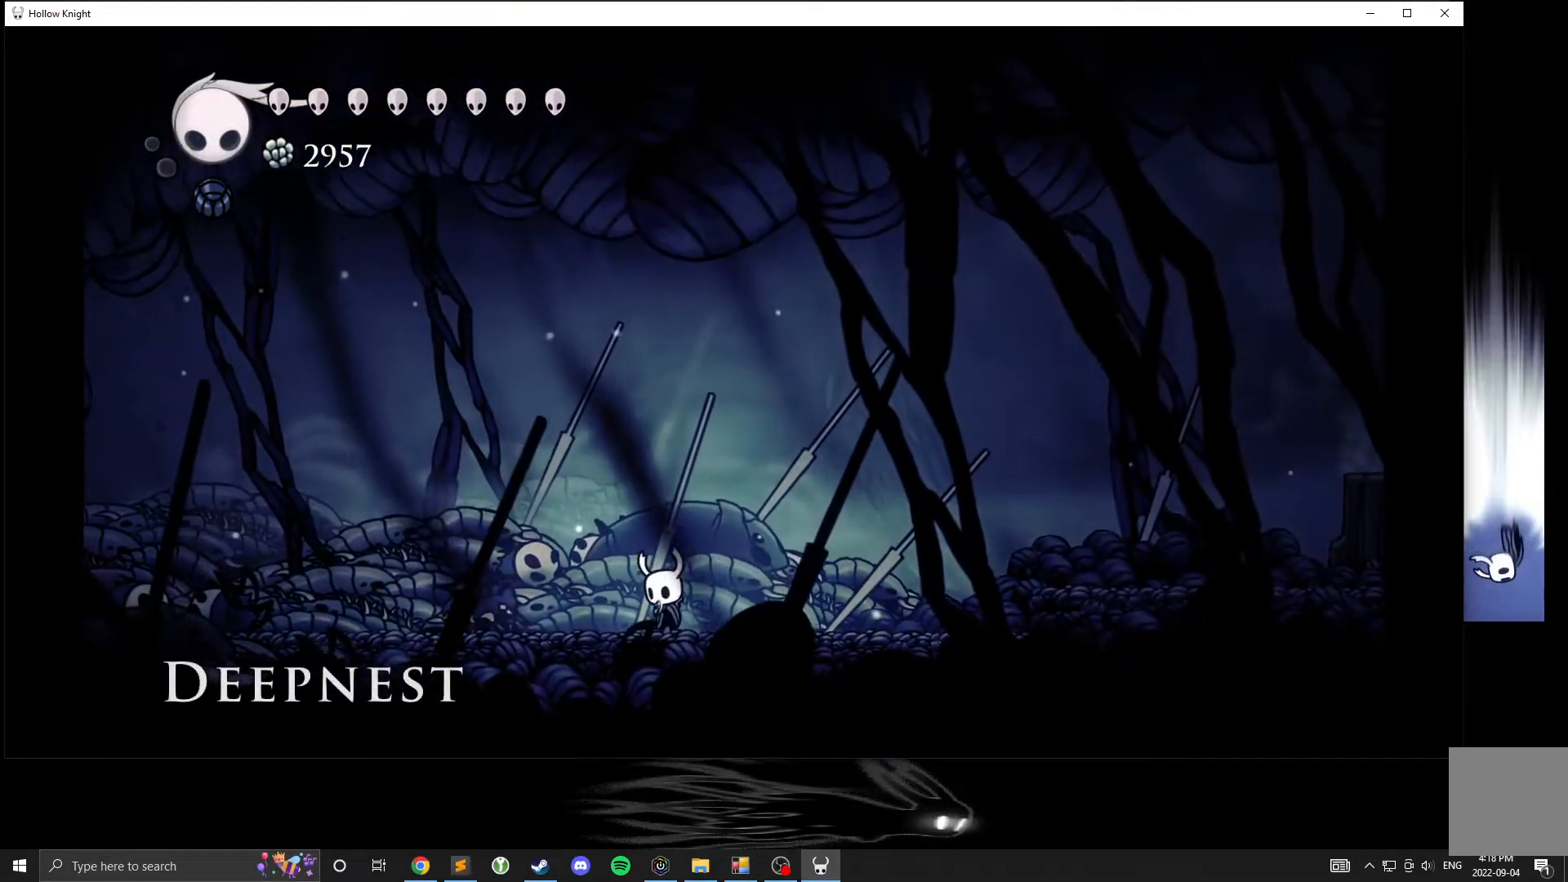
{"buttons": ["Y"], "left_stick": "center", "events": [[17, "Y", "down"], [50, "left_stick", "center"]]}
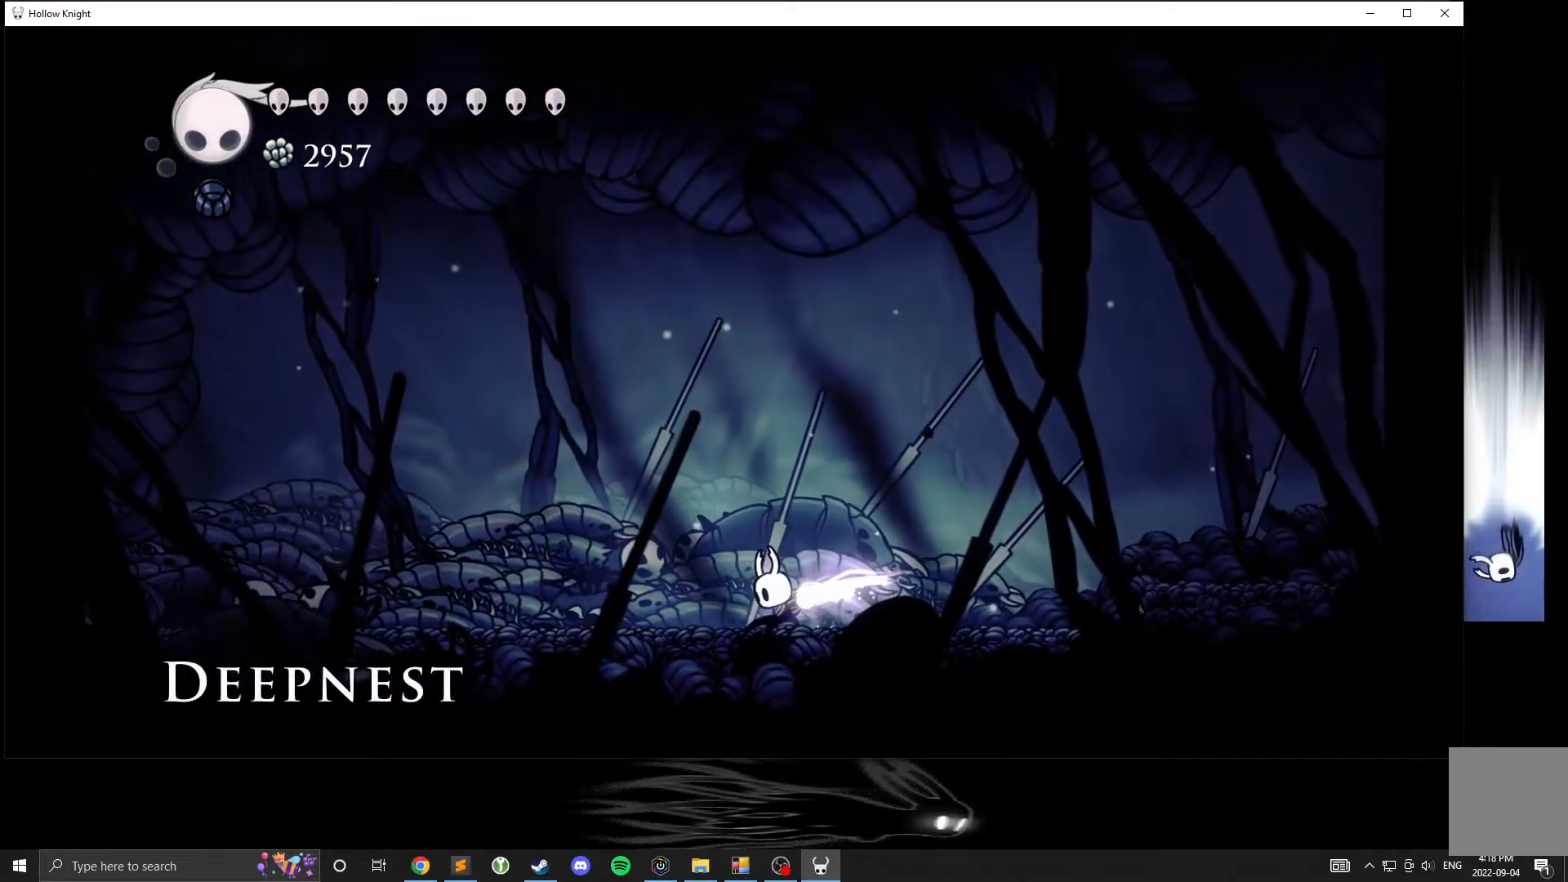
{"buttons": [], "left_stick": "center", "events": [[500, "Y", "up"]]}
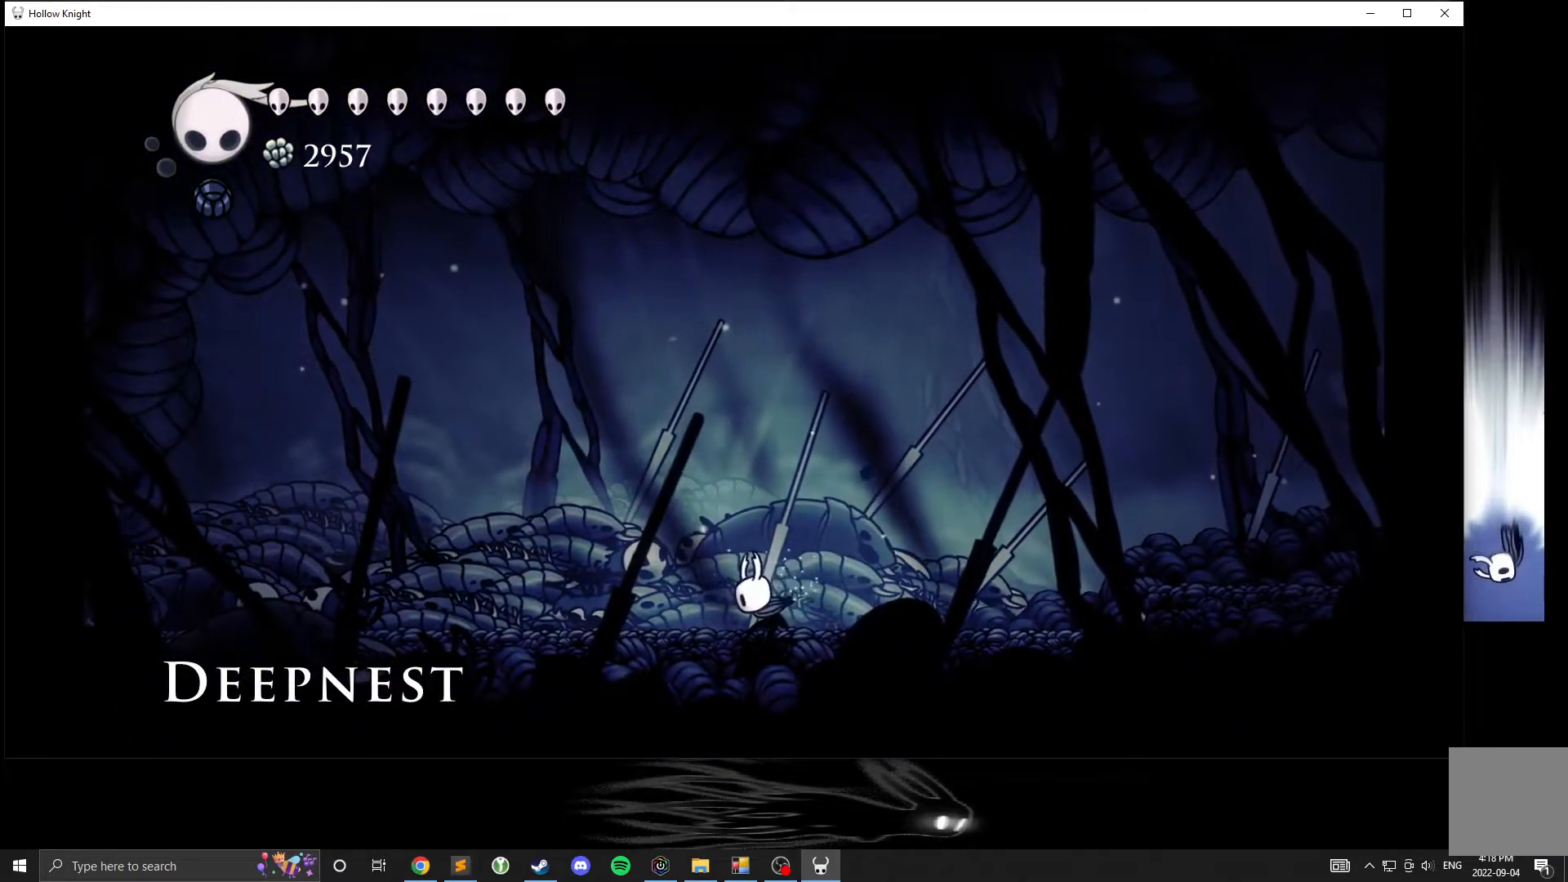
{"buttons": ["L2"], "left_stick": "center", "events": [[200, "left_stick", "right"], [250, "left_stick", "center"], [350, "L2", "down"]]}
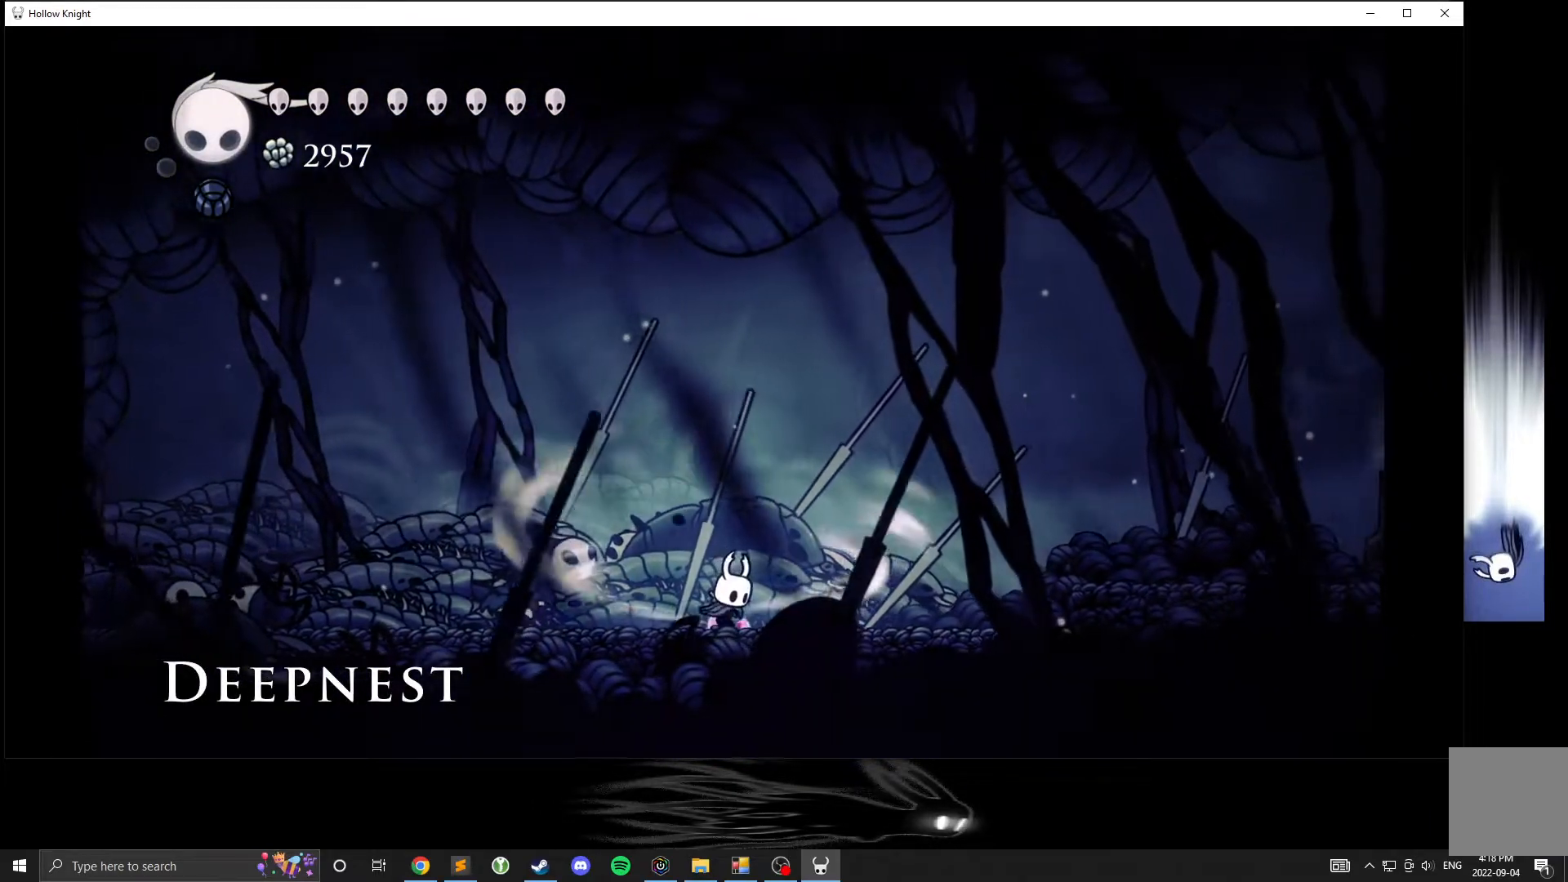
{"buttons": [], "left_stick": "right", "events": [[250, "L2", "up"], [417, "left_stick", "right"]]}
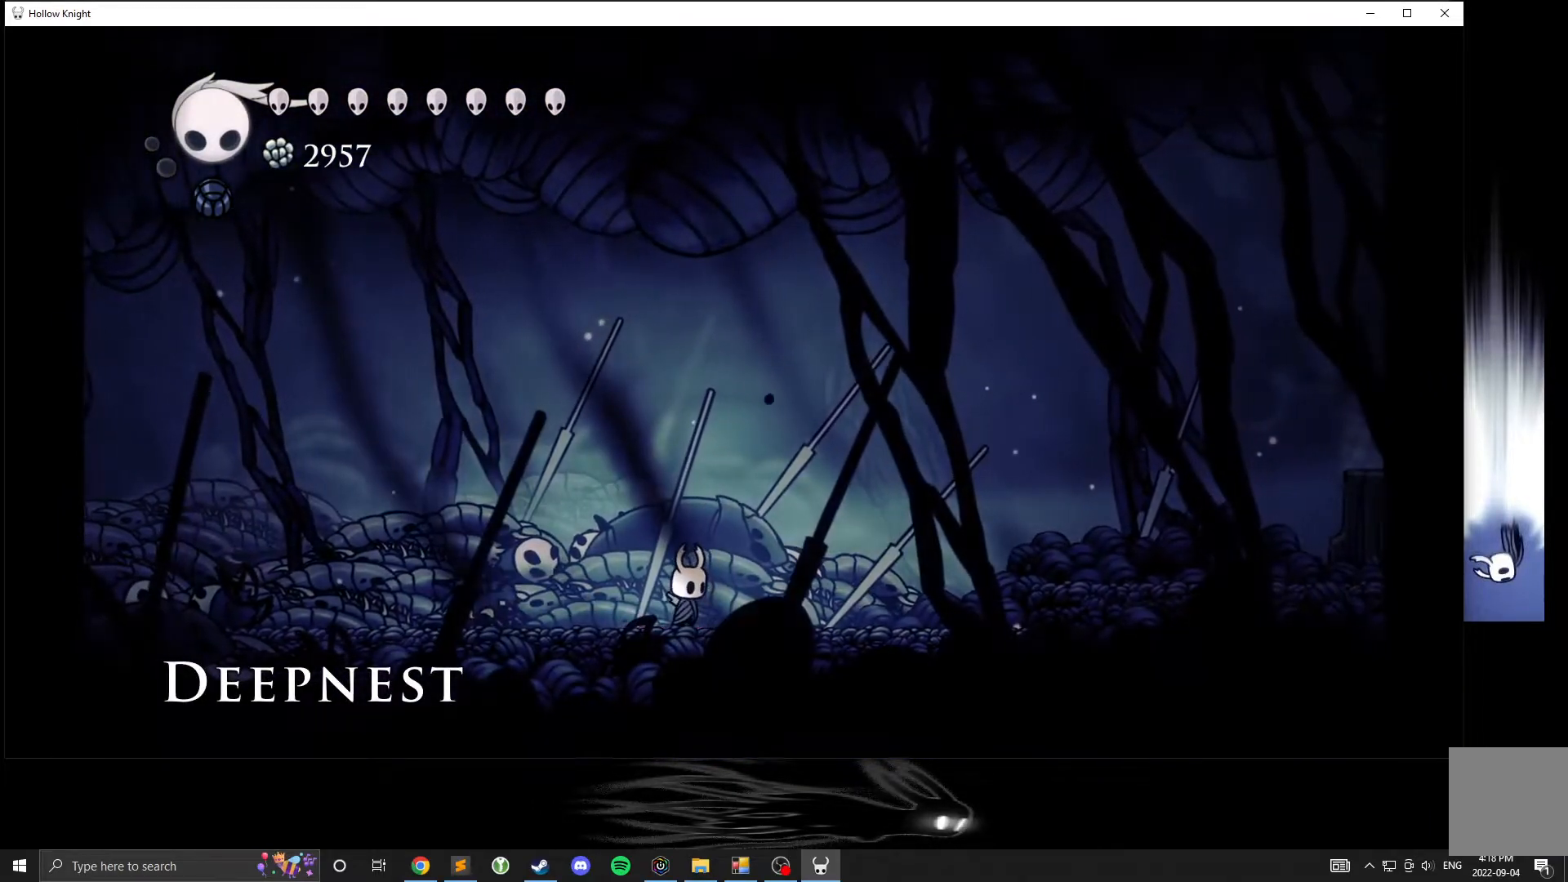
{"buttons": ["A", "R2"], "left_stick": "right", "events": [[383, "A", "down"], [467, "R2", "down"]]}
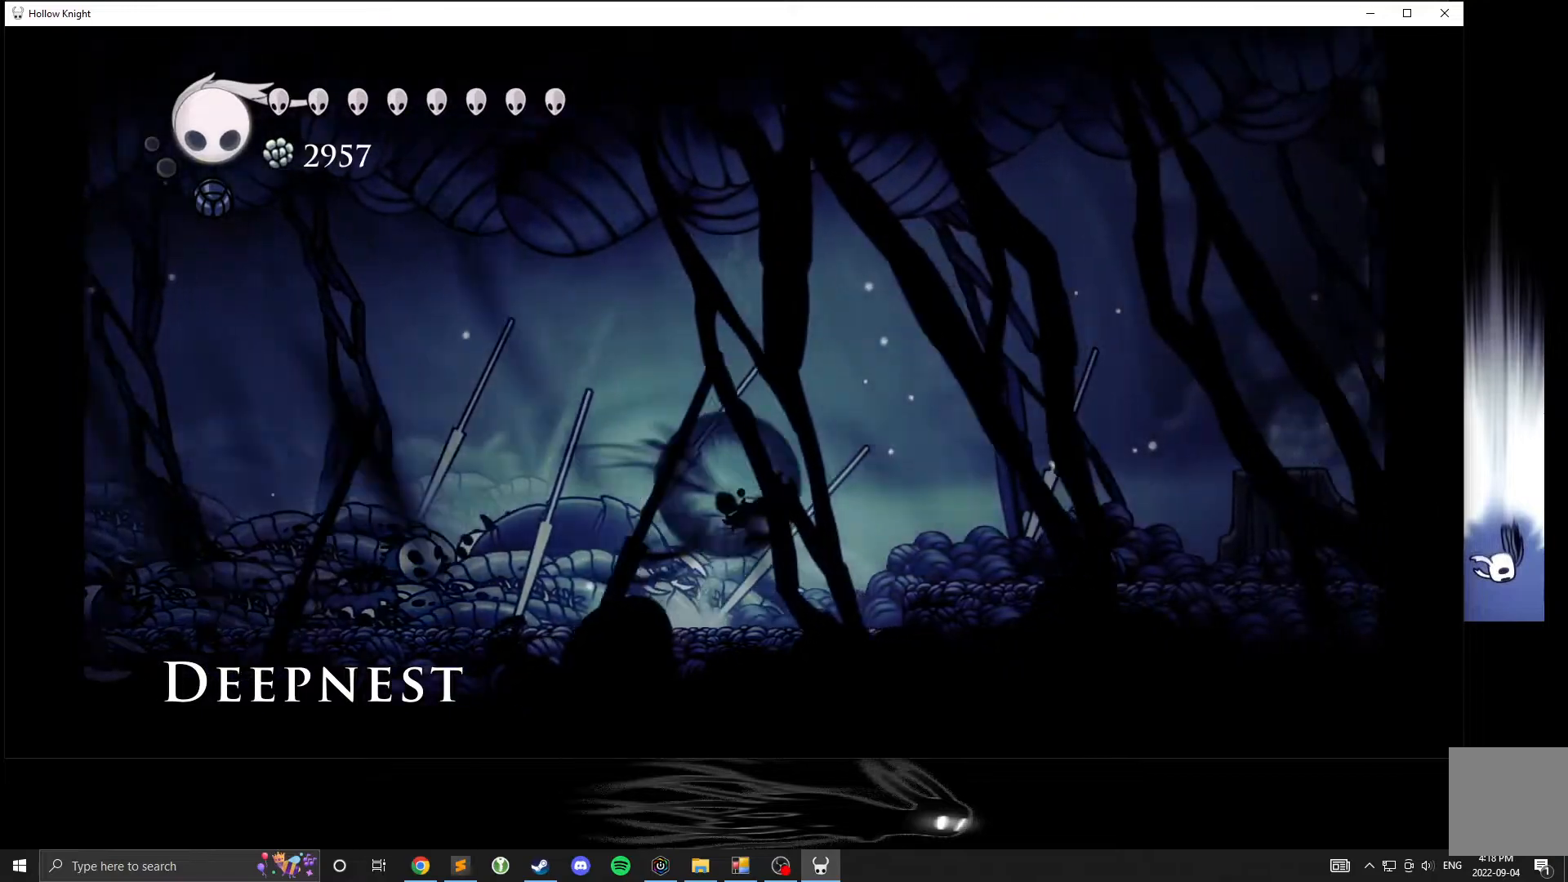
{"buttons": [], "left_stick": "center", "events": [[100, "A", "up"], [150, "R2", "up"], [417, "left_stick", "center"]]}
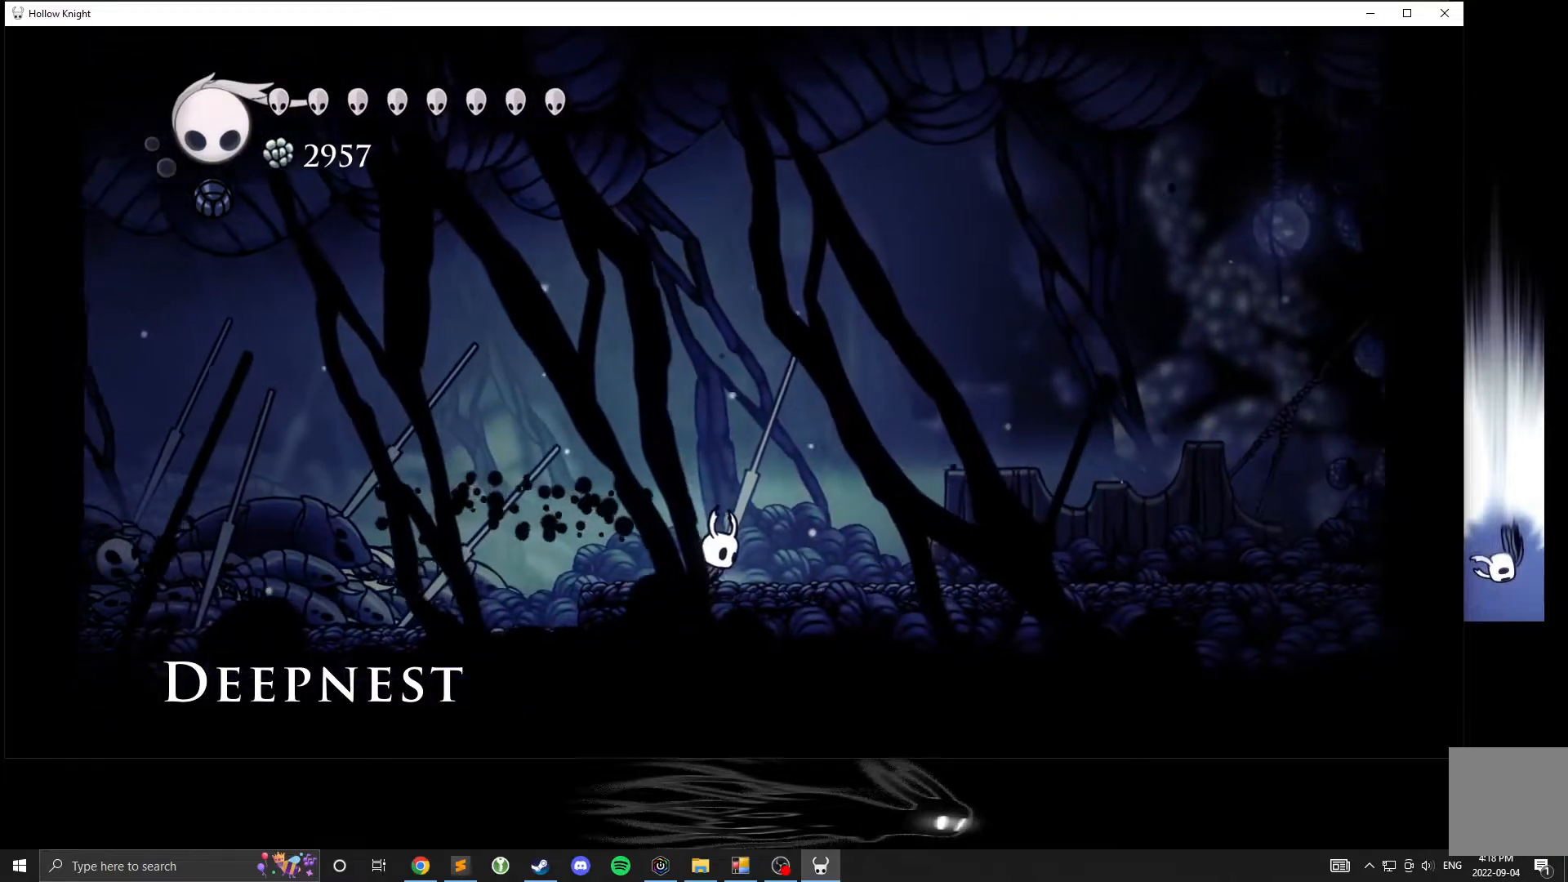
{"buttons": ["L2"], "left_stick": "center", "events": [[167, "L2", "down"]]}
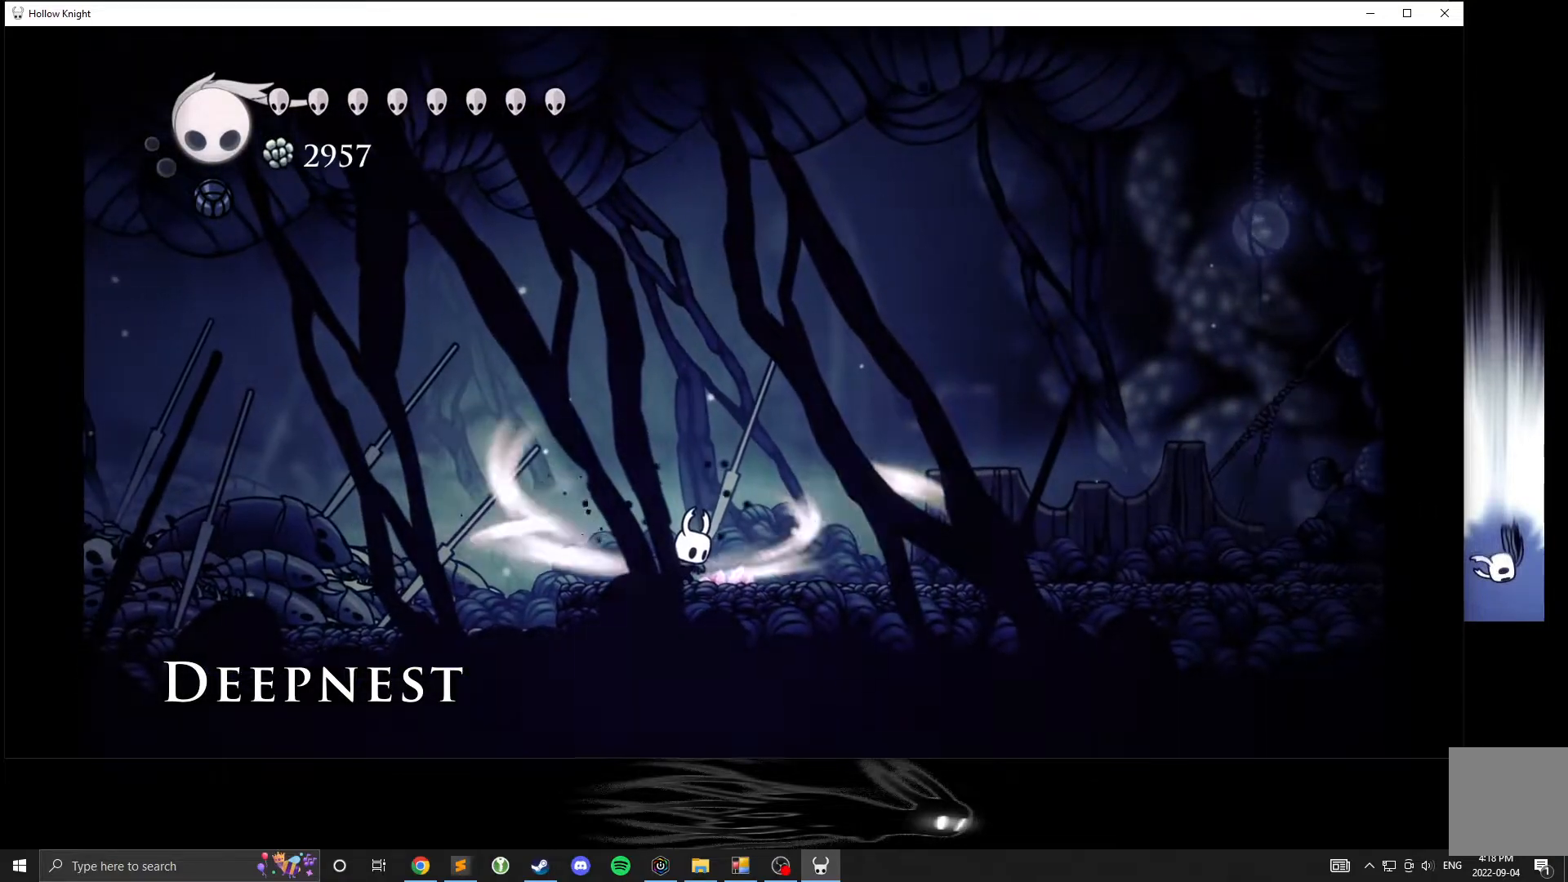
{"buttons": ["L2"], "left_stick": "center", "events": []}
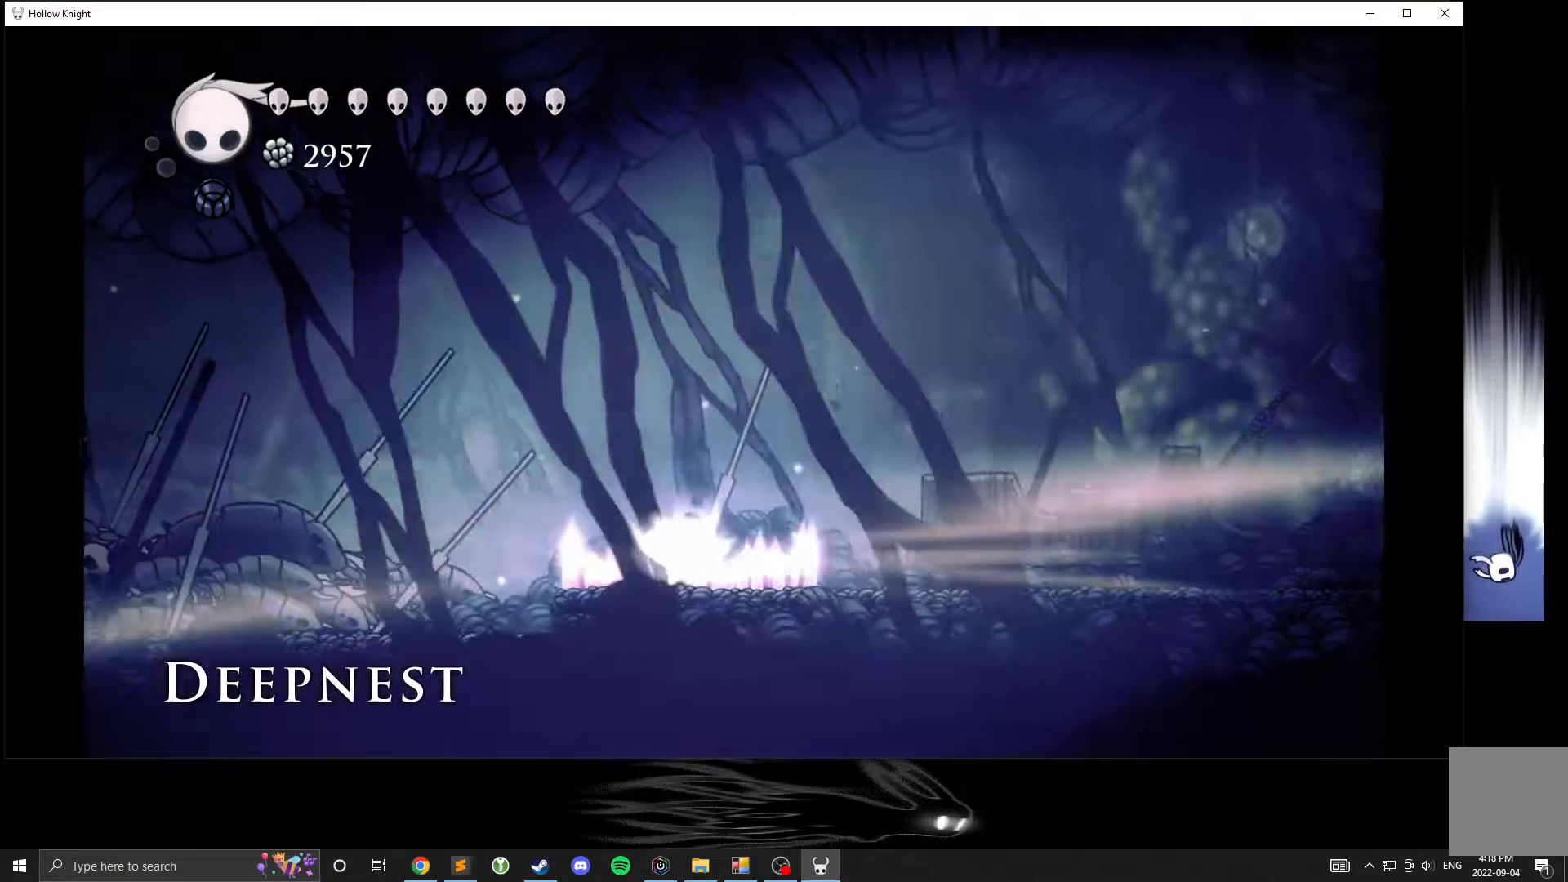
{"buttons": [], "left_stick": "center", "events": [[167, "L2", "up"]]}
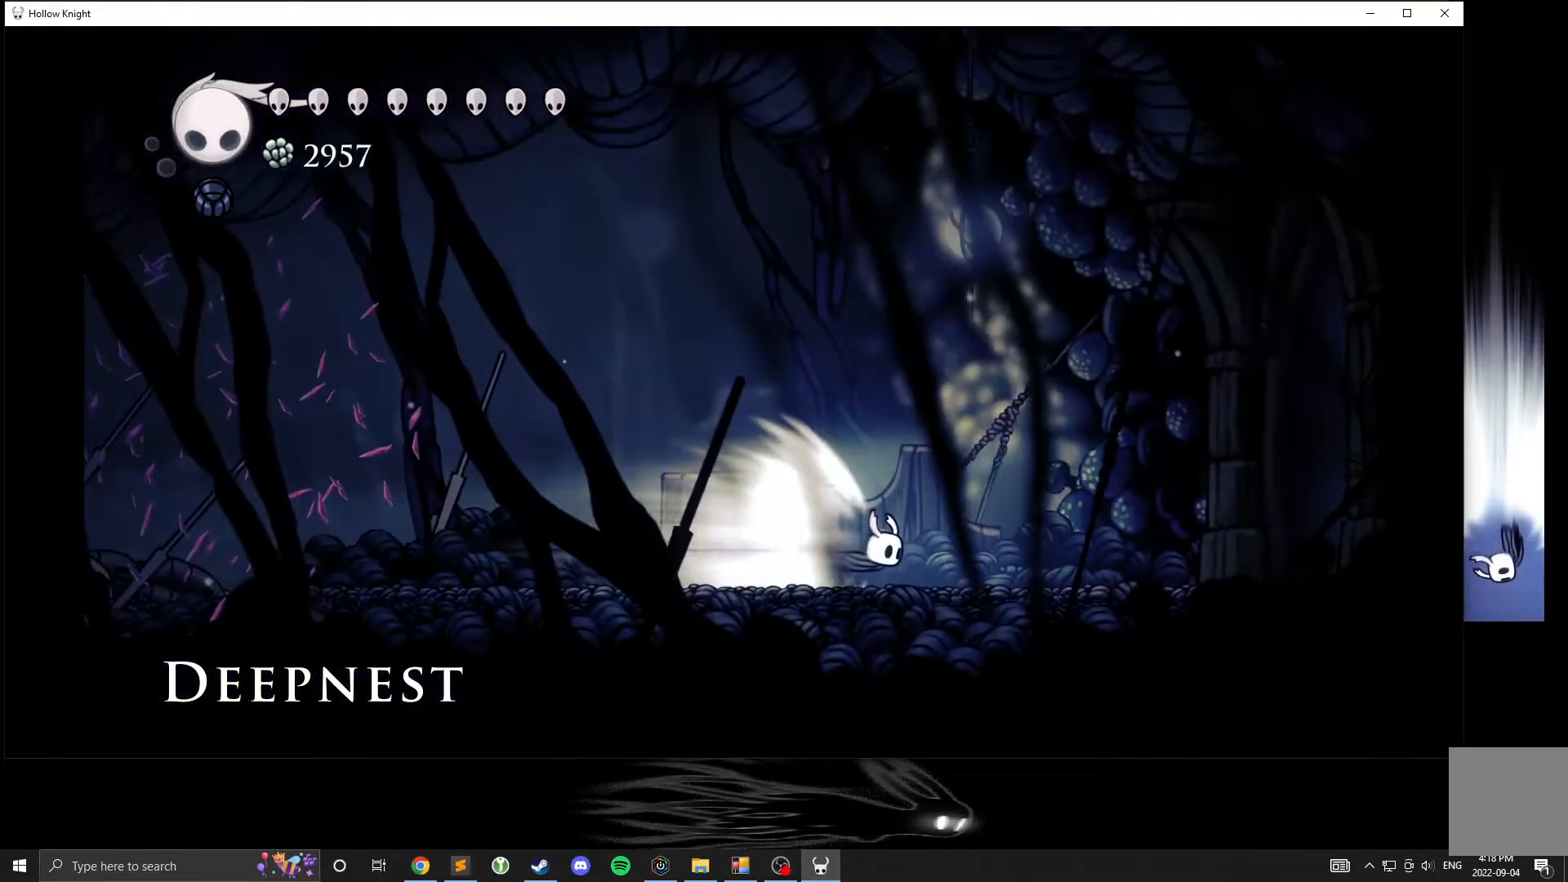
{"buttons": [], "left_stick": "center", "events": []}
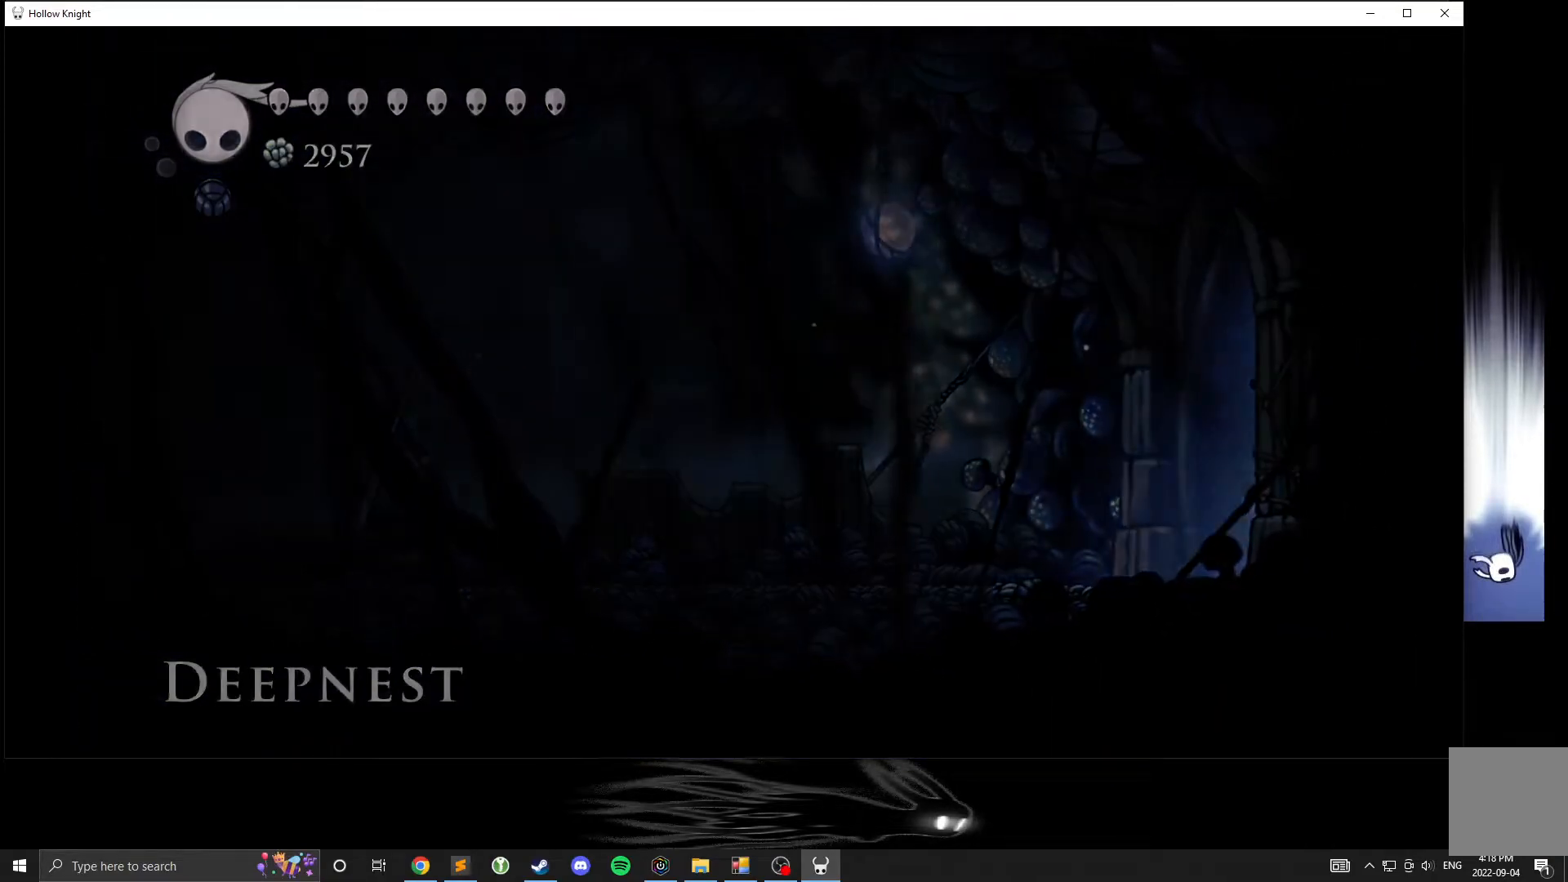
{"buttons": [], "left_stick": "center", "events": []}
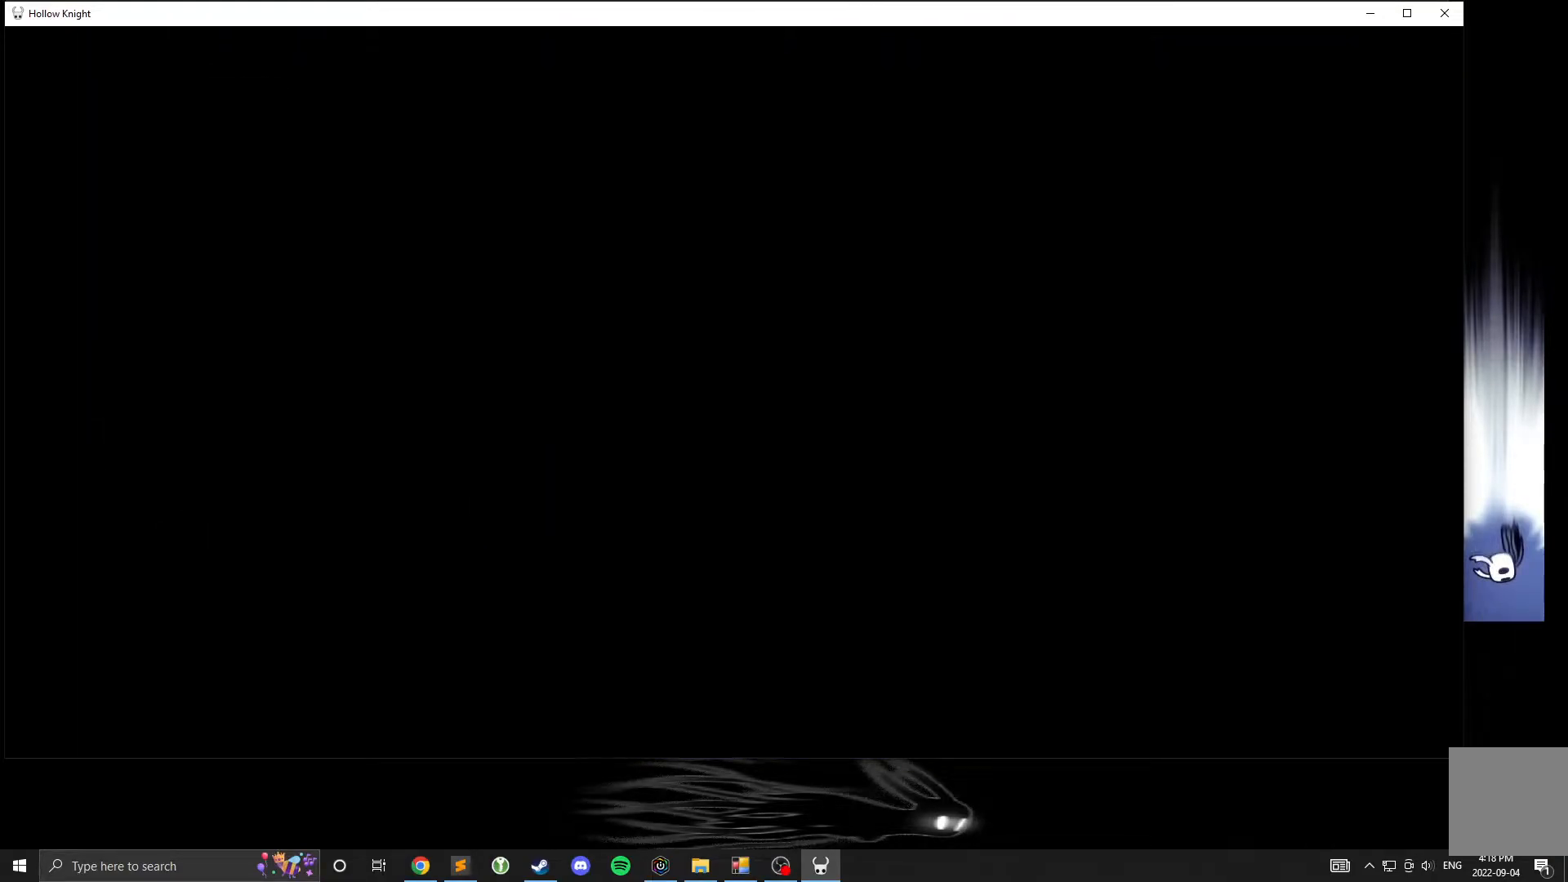
{"buttons": [], "left_stick": "center", "events": []}
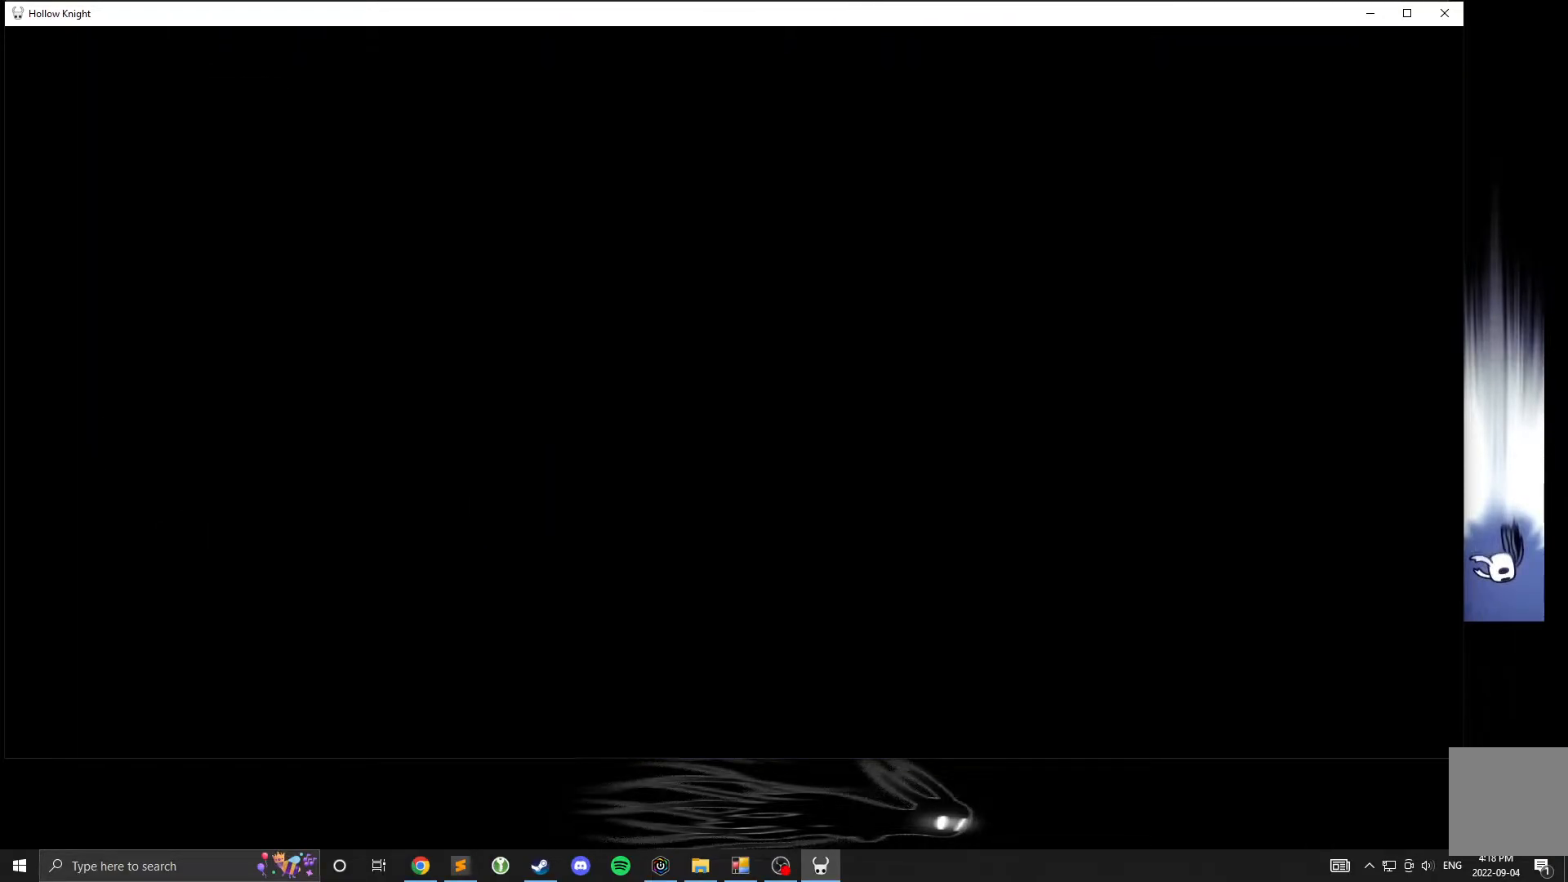
{"buttons": [], "left_stick": "center", "events": []}
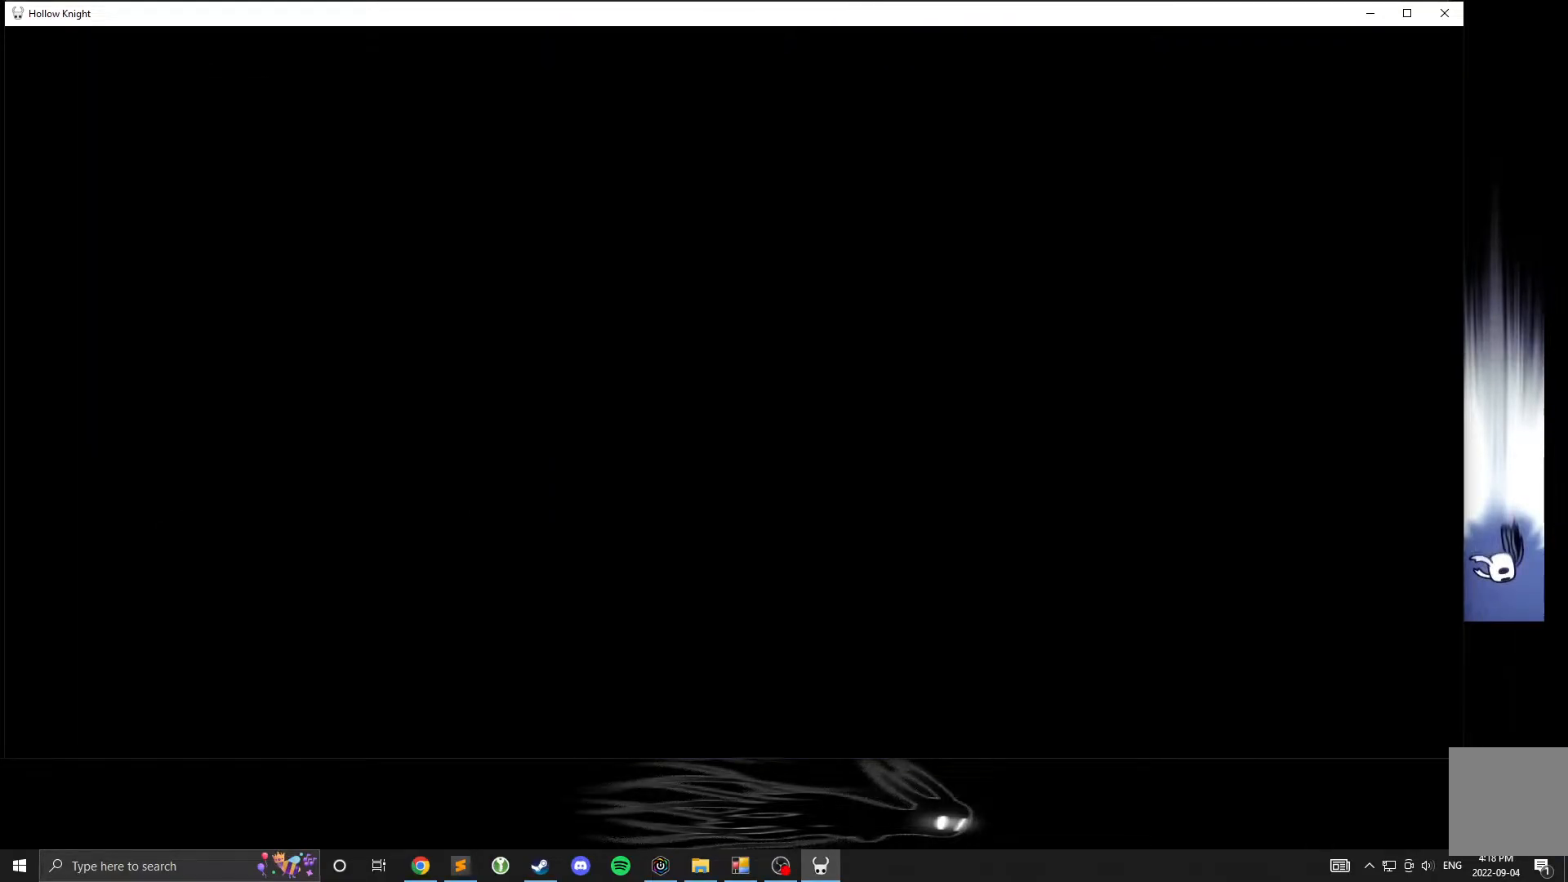
{"buttons": [], "left_stick": "center", "events": []}
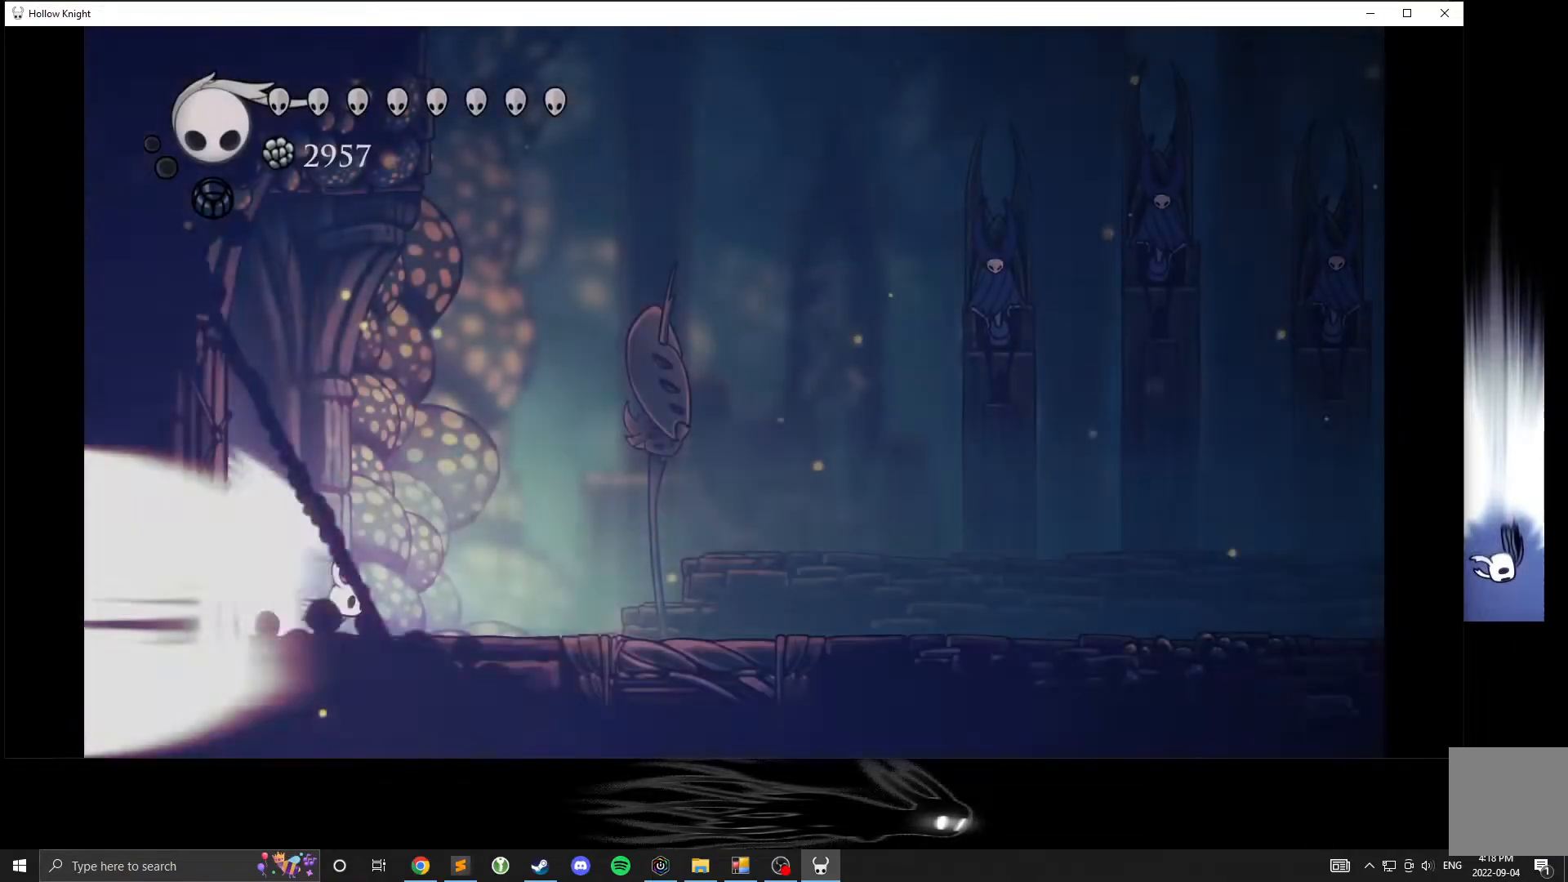
{"buttons": [], "left_stick": "center", "events": []}
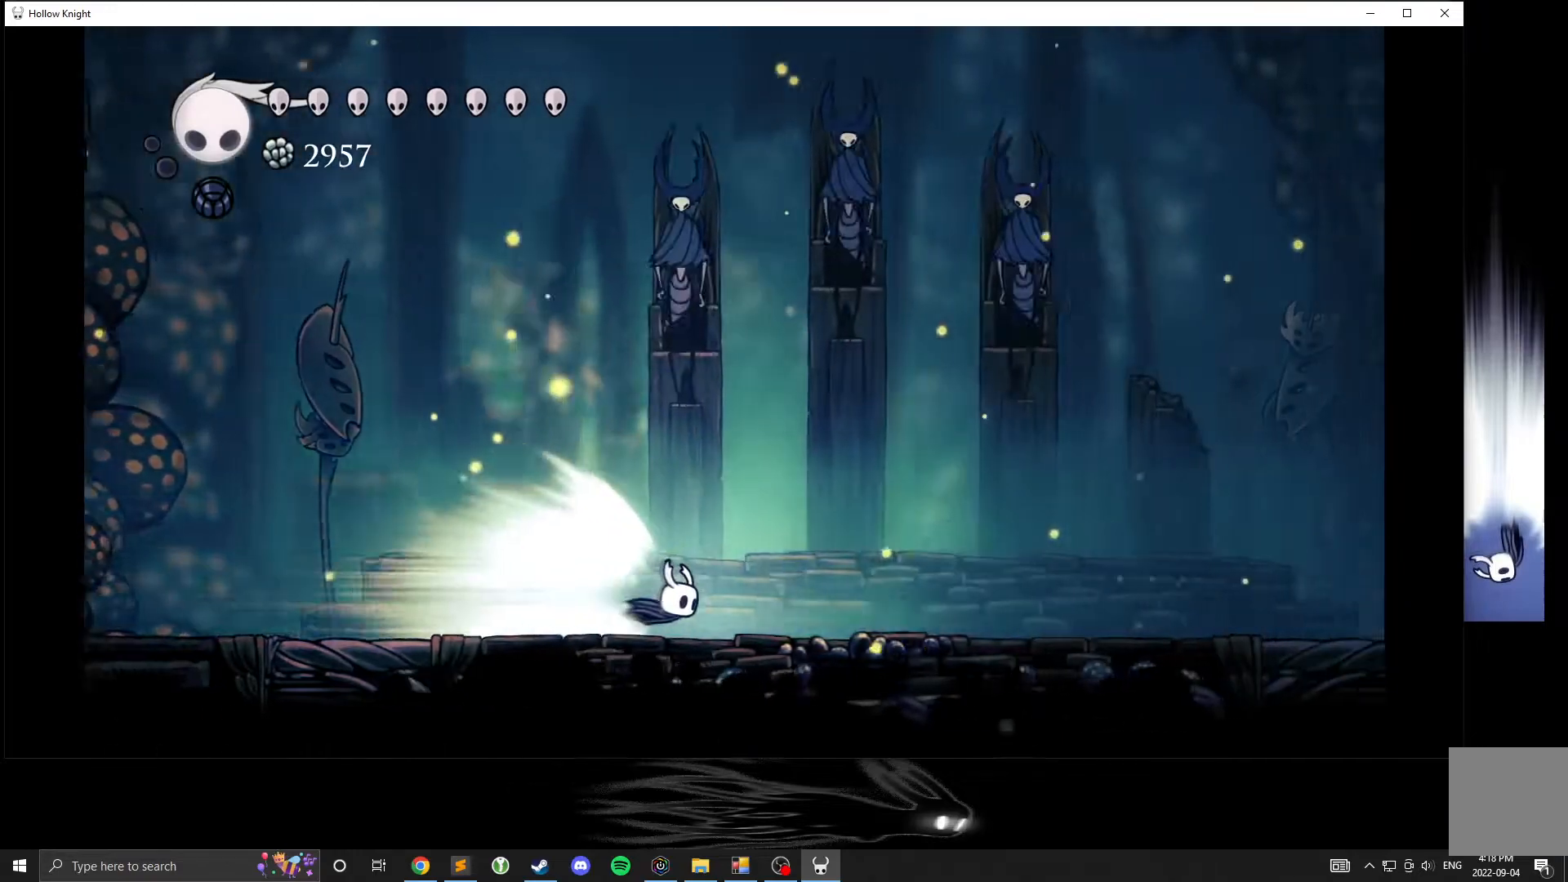
{"buttons": [], "left_stick": "center", "events": [[83, "A", "down"], [133, "A", "up"]]}
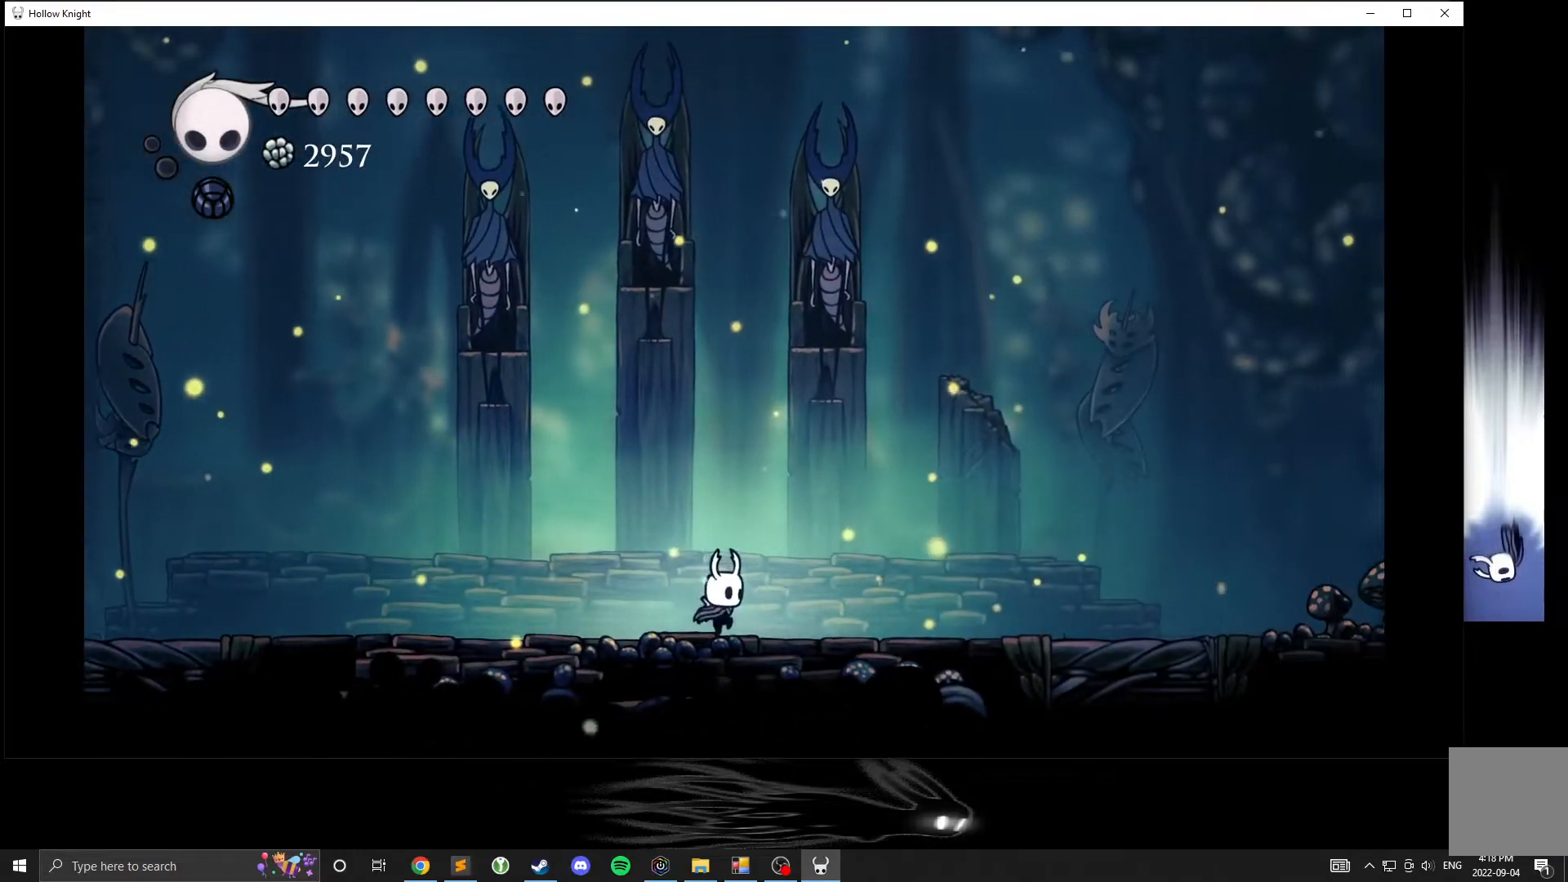
{"buttons": [], "left_stick": "left", "events": [[350, "left_stick", "left"]]}
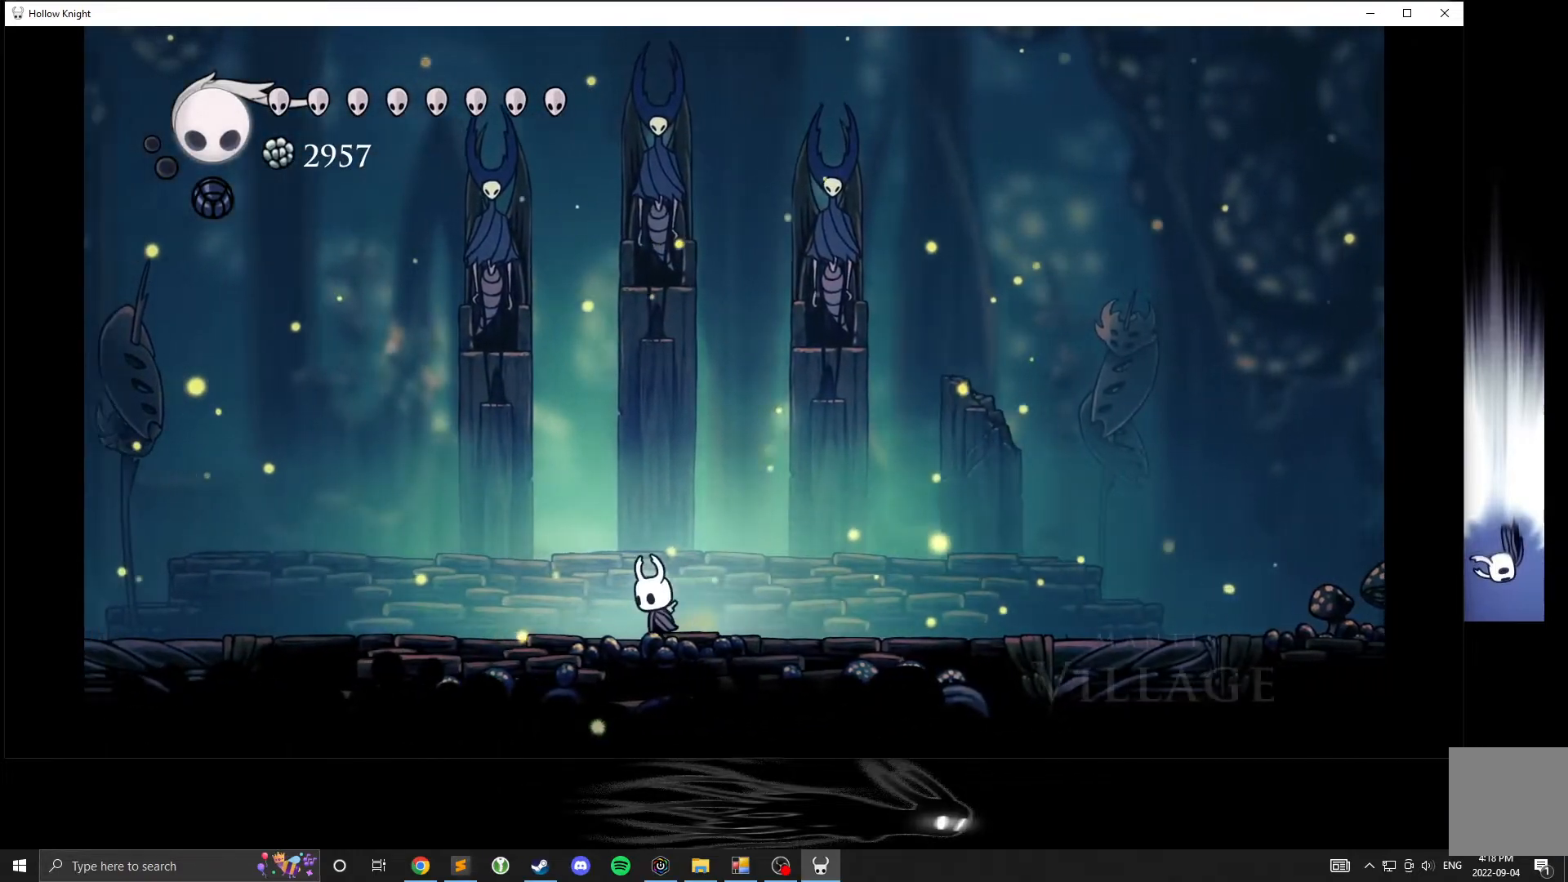
{"buttons": [], "left_stick": "center", "events": [[17, "left_stick", "center"]]}
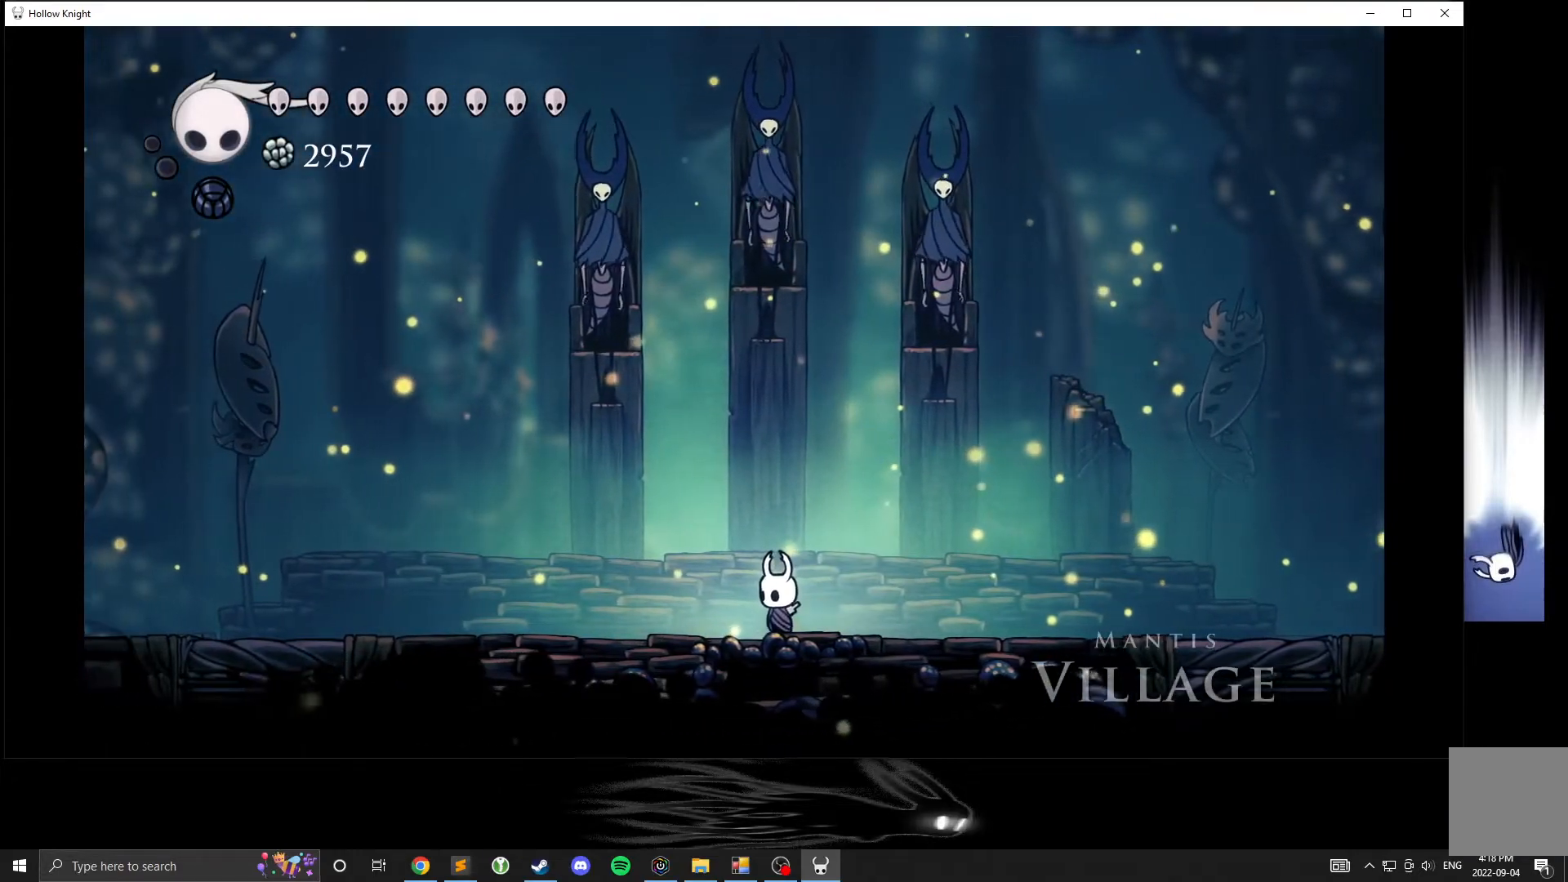
{"buttons": [], "left_stick": "center", "events": [[167, "left_stick", "up"], [467, "left_stick", "center"]]}